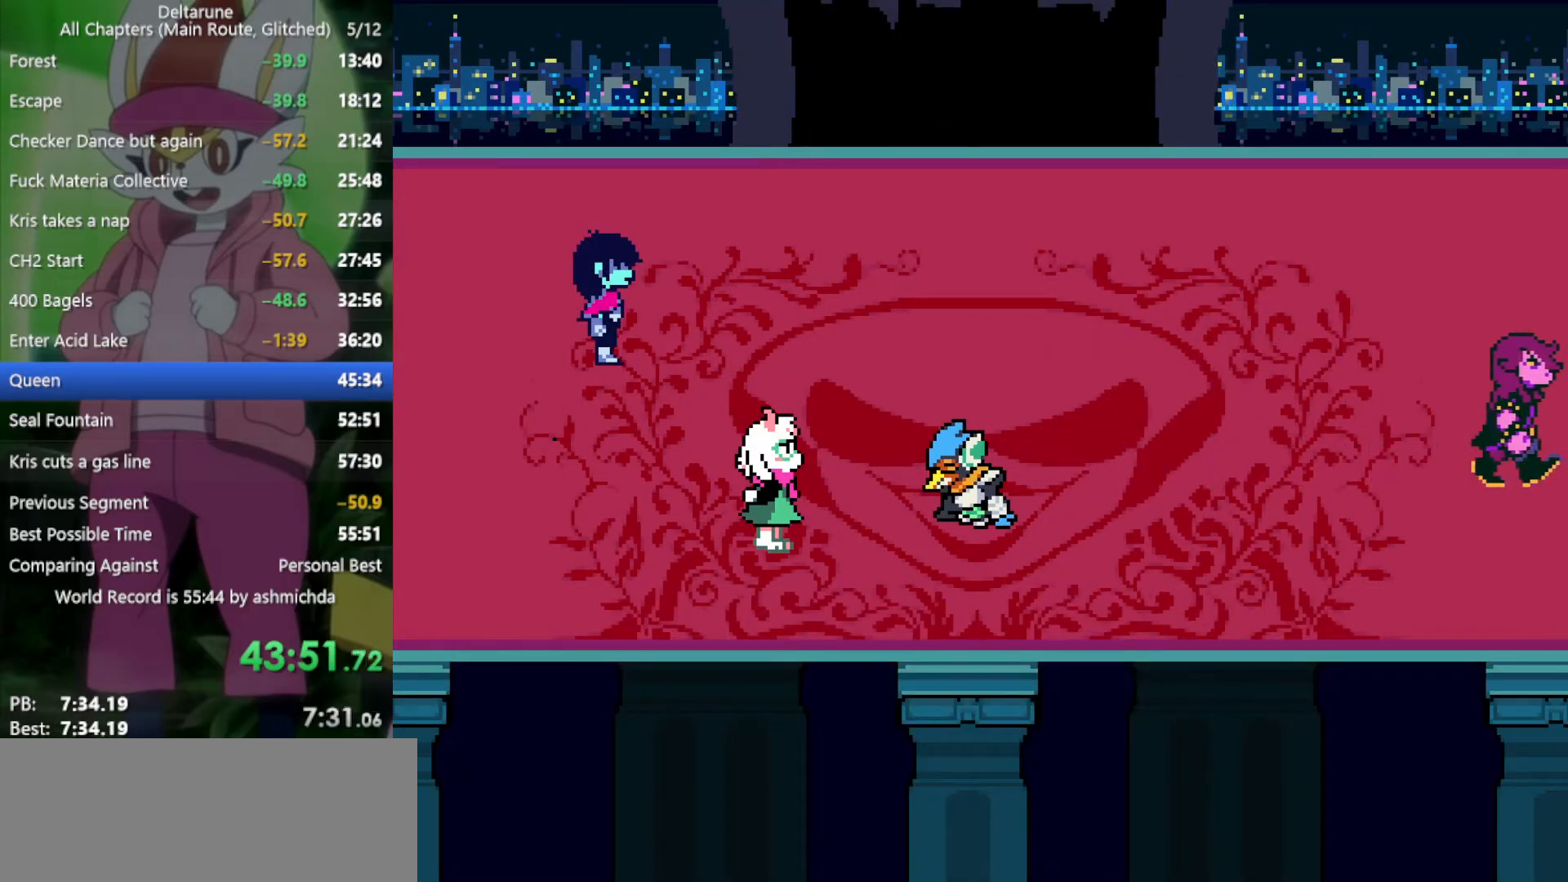
Gameplay with keyboard; each line is a JSON object with the keys held at the frame after it. "events" lists presses ("down") and releases ("up") of "c", "ctrl", "down", "left", "return", "right", "shift", "up", "x" and "z" between this image and that frame as [ms after this image, input, new state], when the widget could be followed in between. No other keys are recorded. Mouse input is not recorded.
{"keys": ["x"], "events": []}
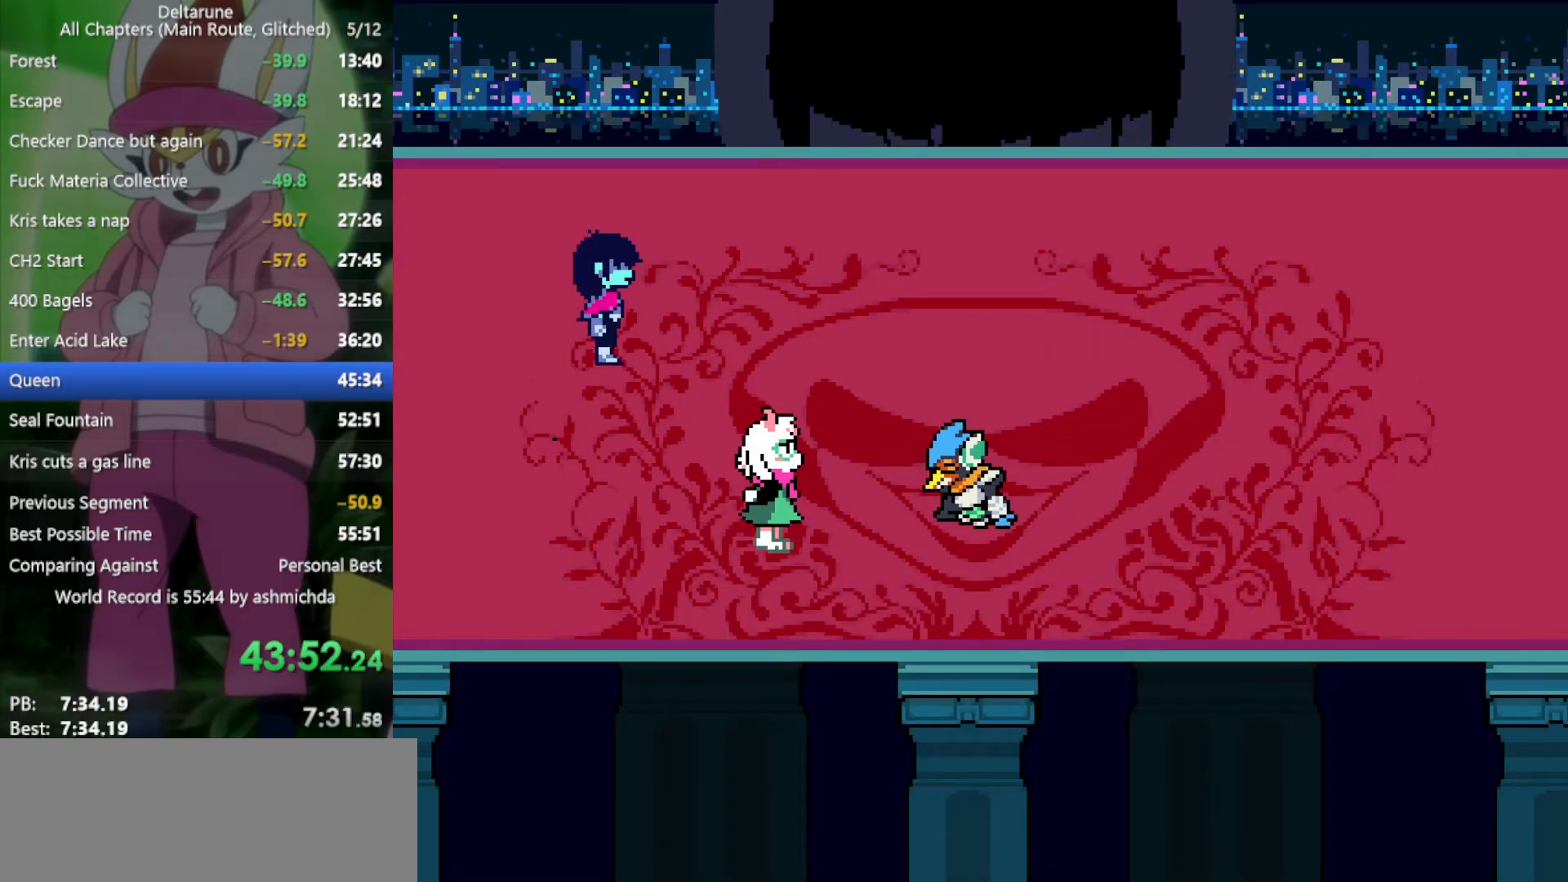
{"keys": ["x"], "events": []}
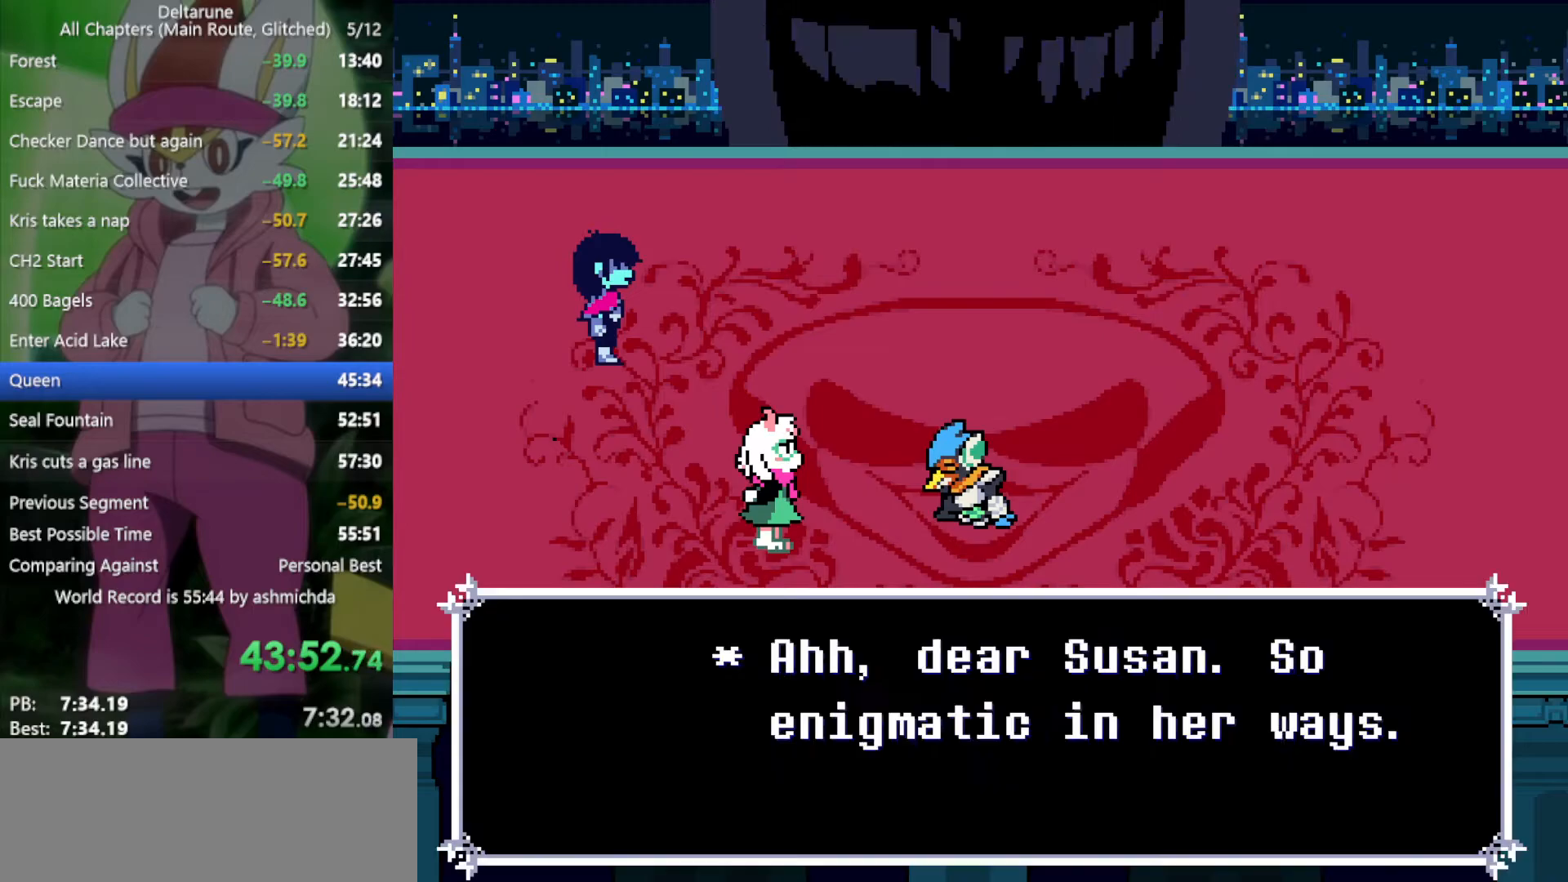
{"keys": ["x"], "events": []}
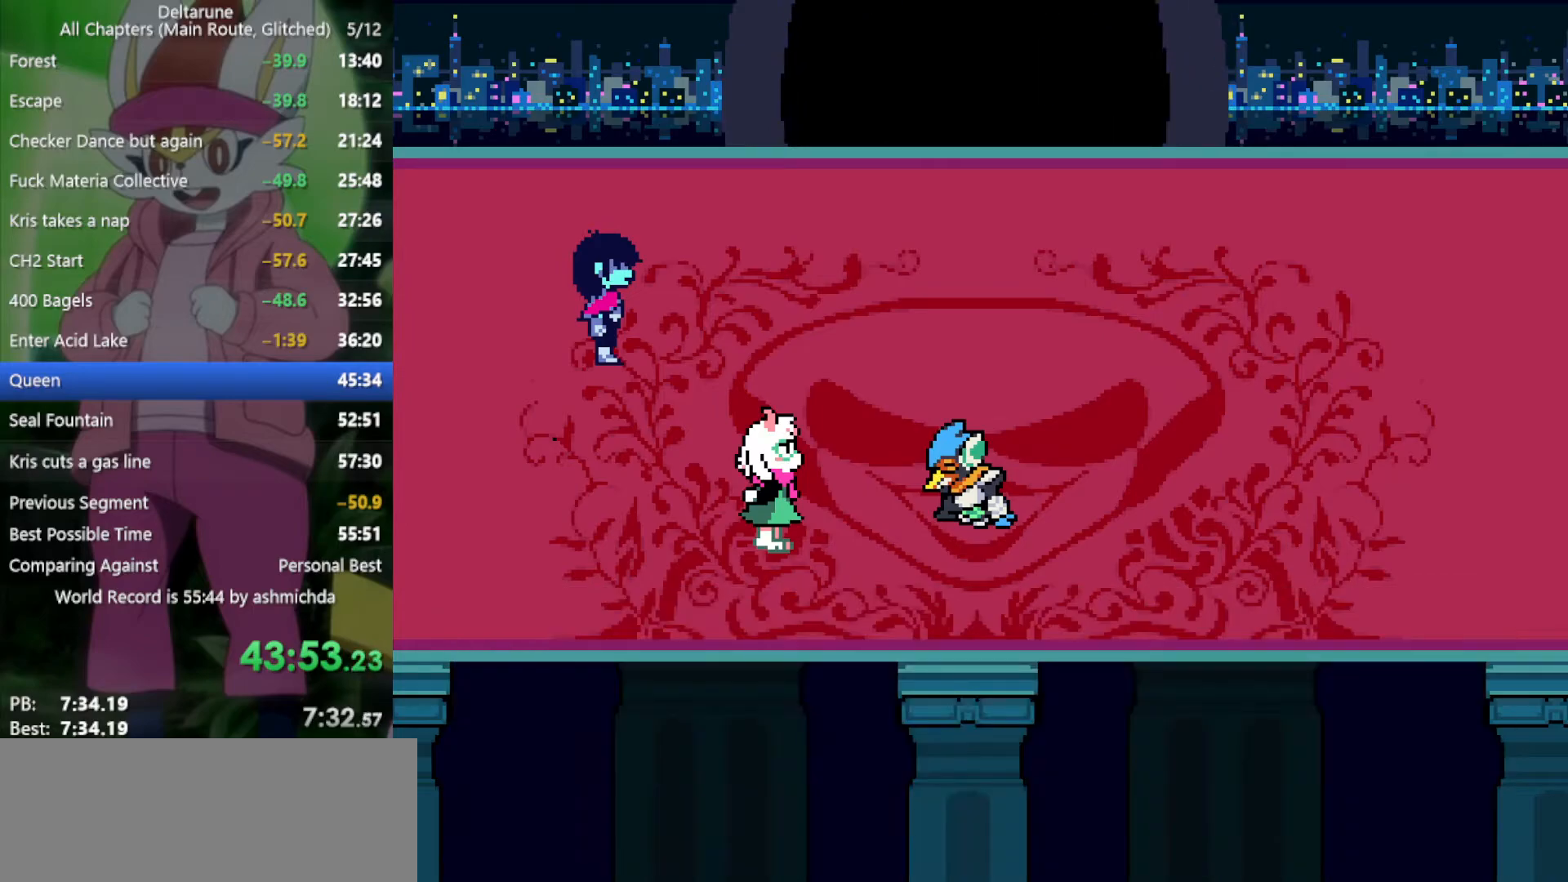
{"keys": ["x"], "events": []}
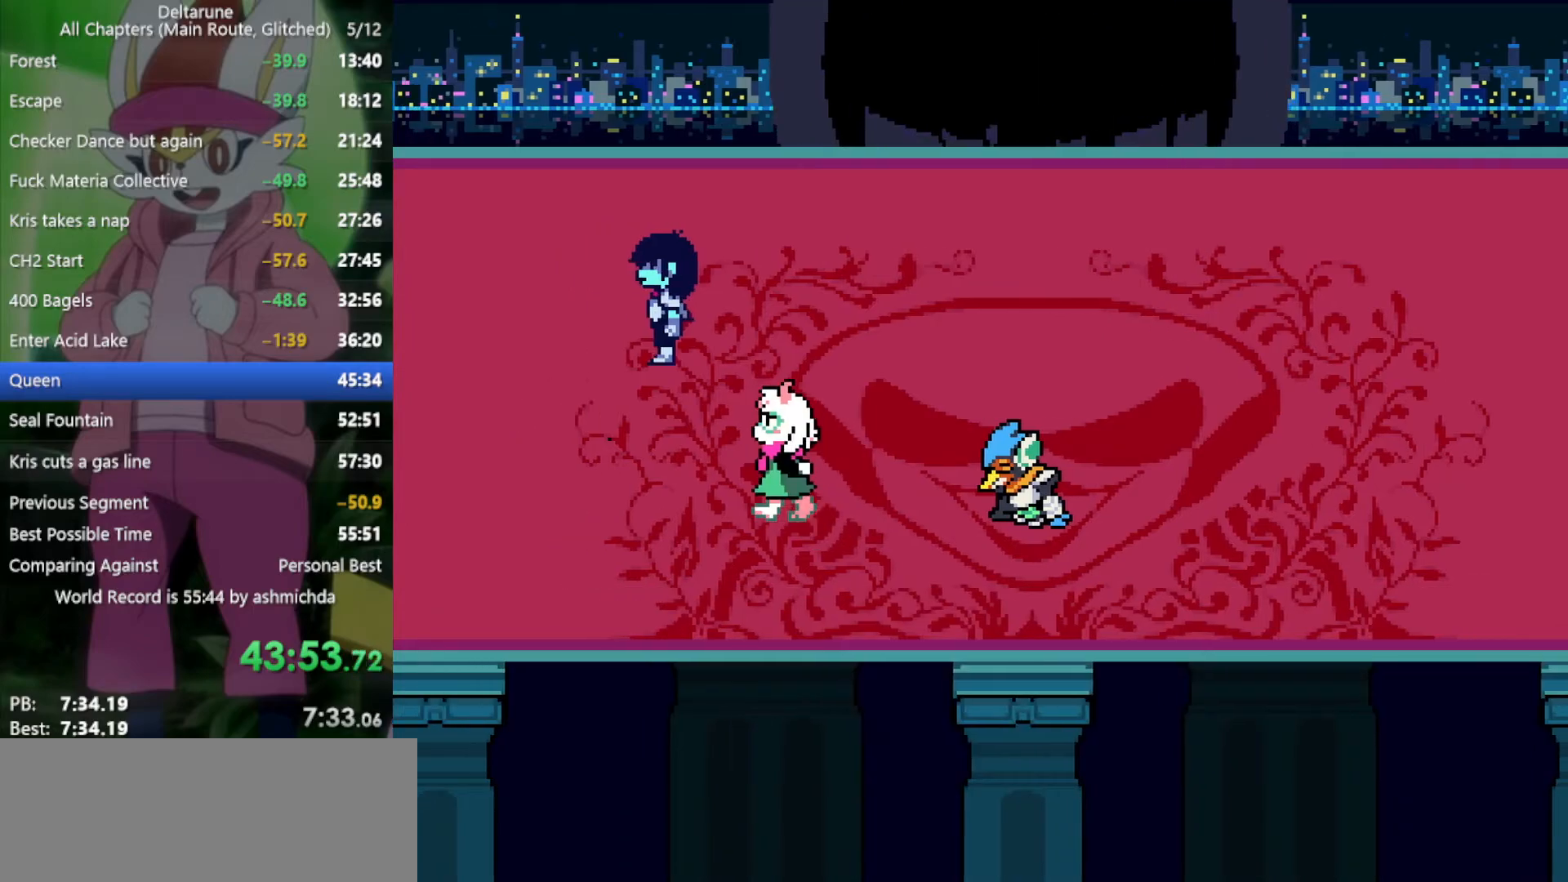
{"keys": ["x"], "events": []}
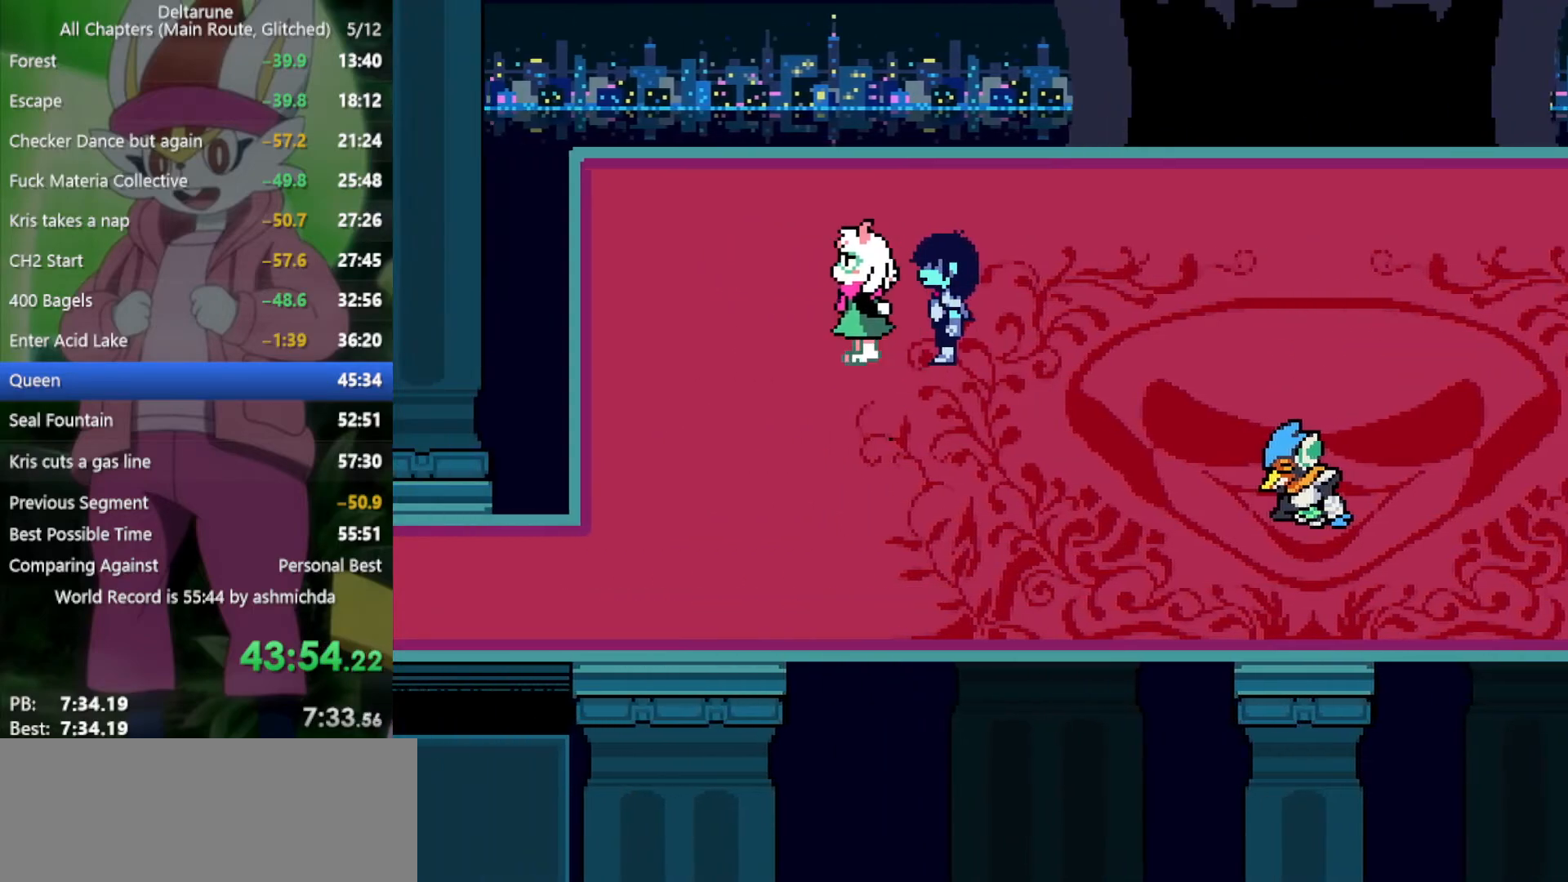
{"keys": ["x"], "events": []}
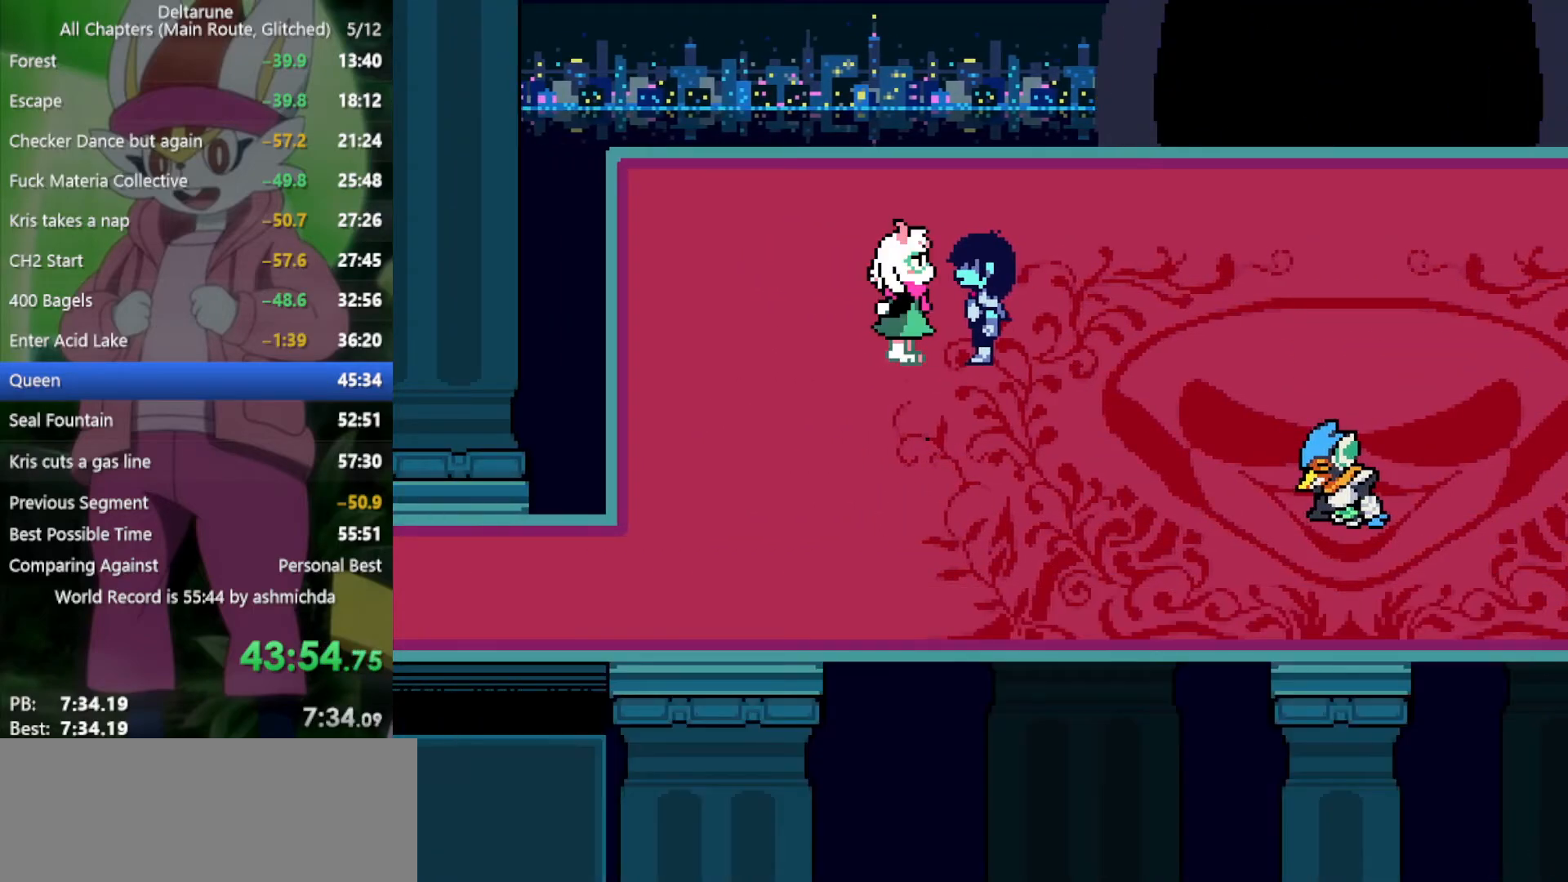
{"keys": ["right", "x"], "events": [[350, "right", "down"]]}
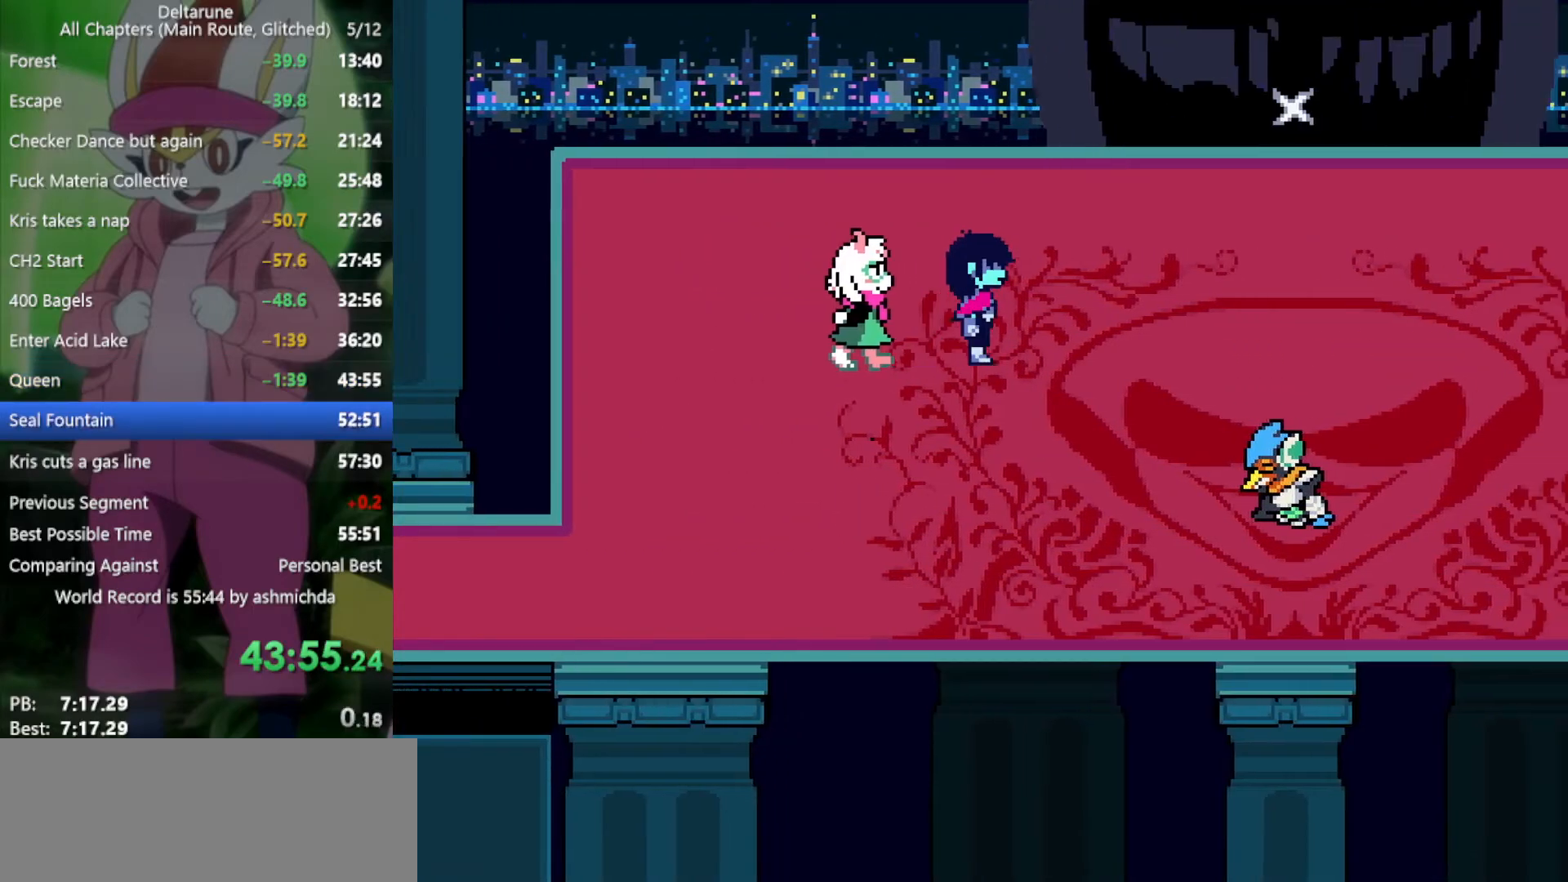
{"keys": ["right", "x"], "events": []}
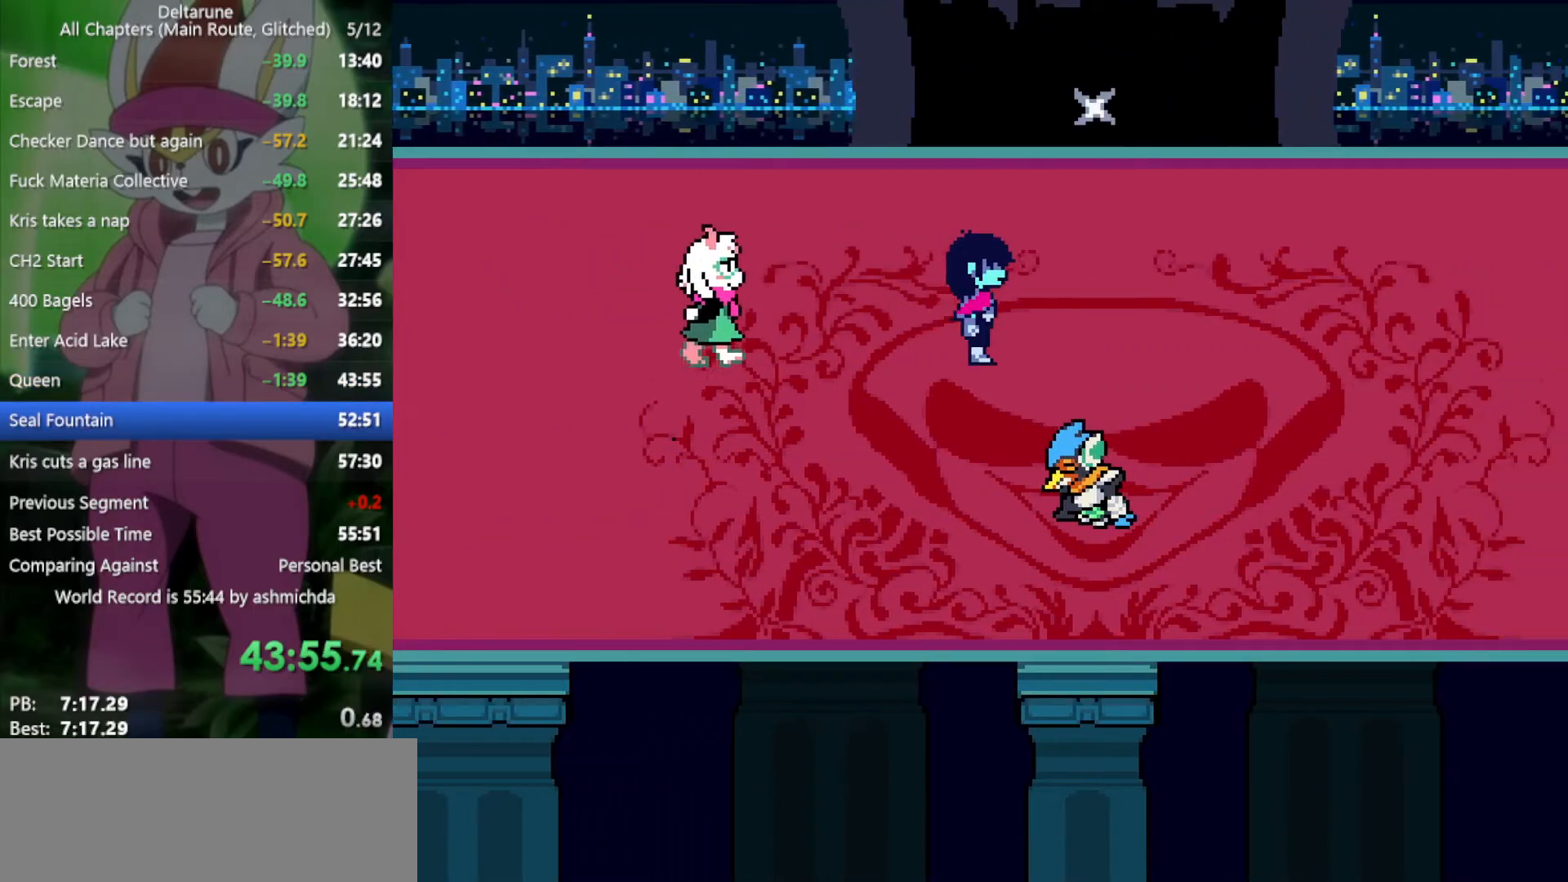
{"keys": ["right", "x"], "events": []}
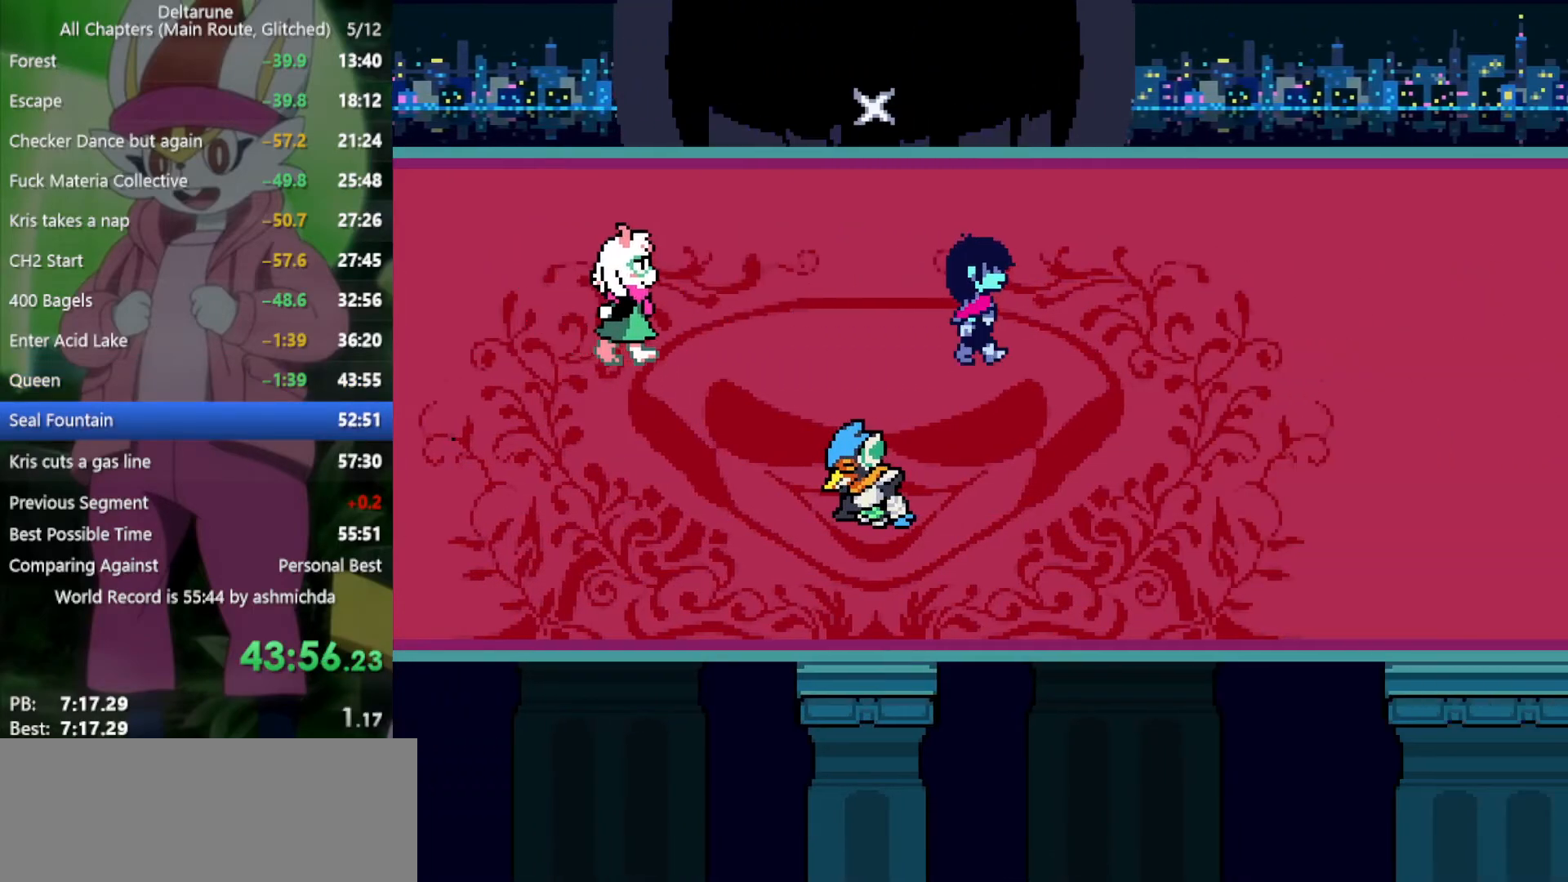
{"keys": ["down", "right", "x"], "events": [[150, "down", "down"]]}
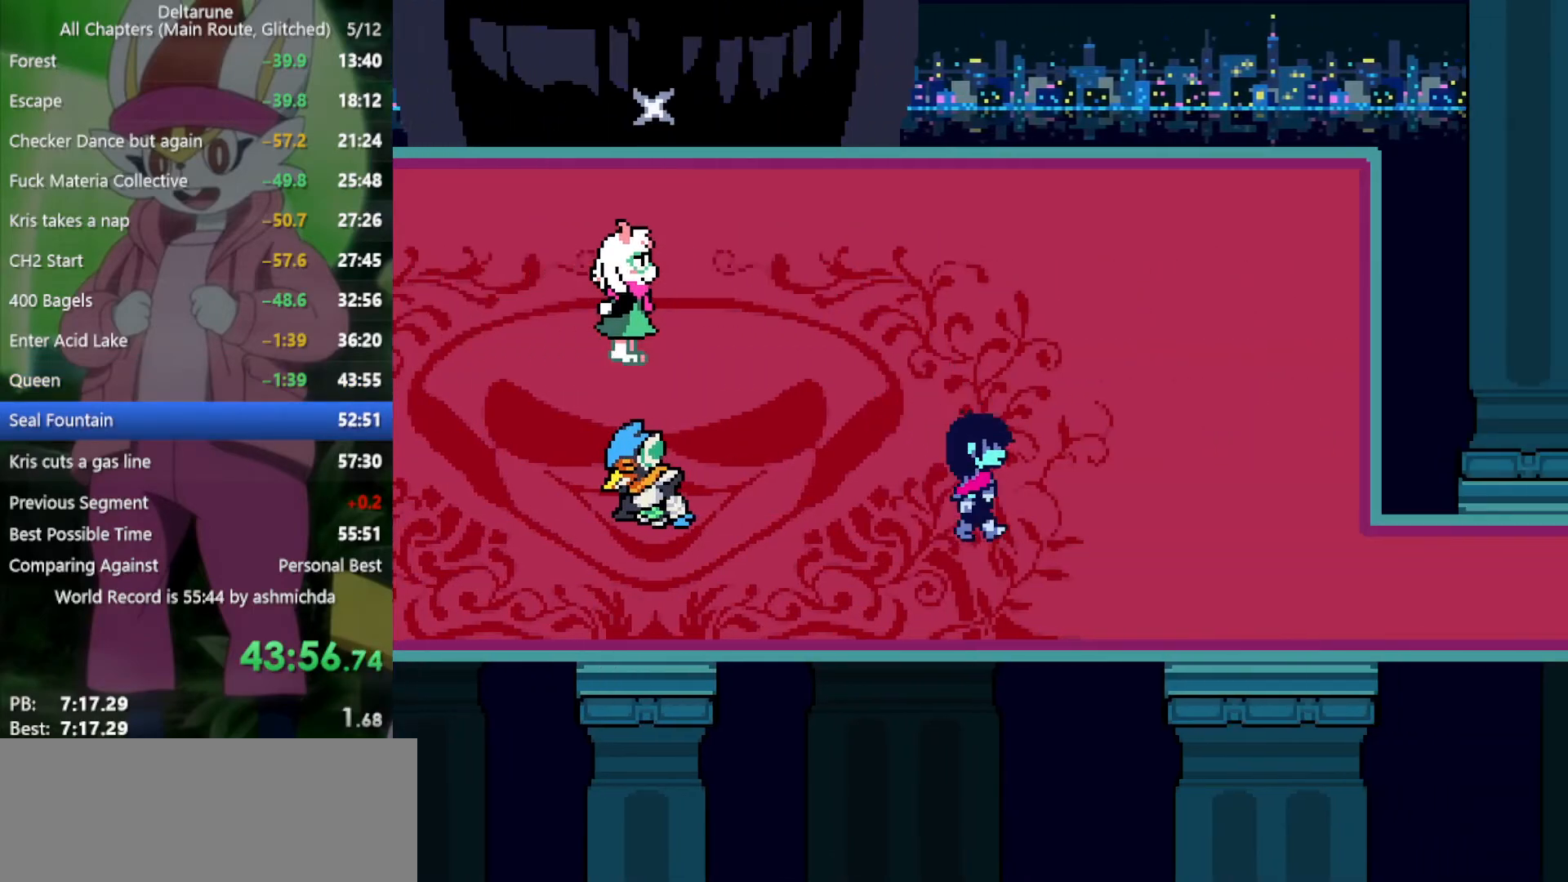
{"keys": ["right", "x"], "events": [[117, "down", "up"]]}
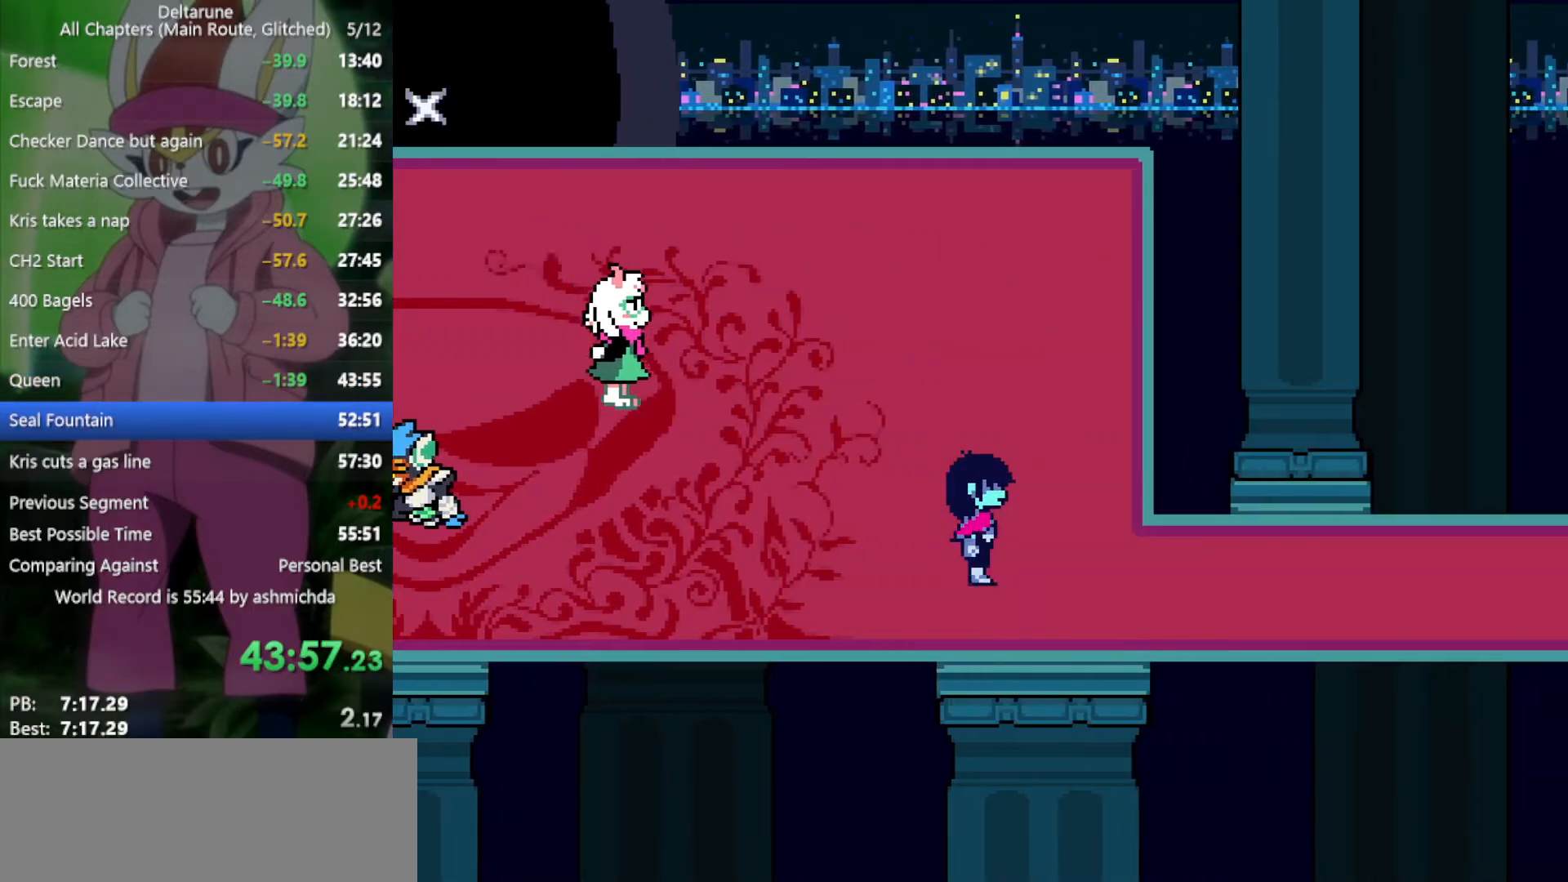
{"keys": ["right", "x"], "events": []}
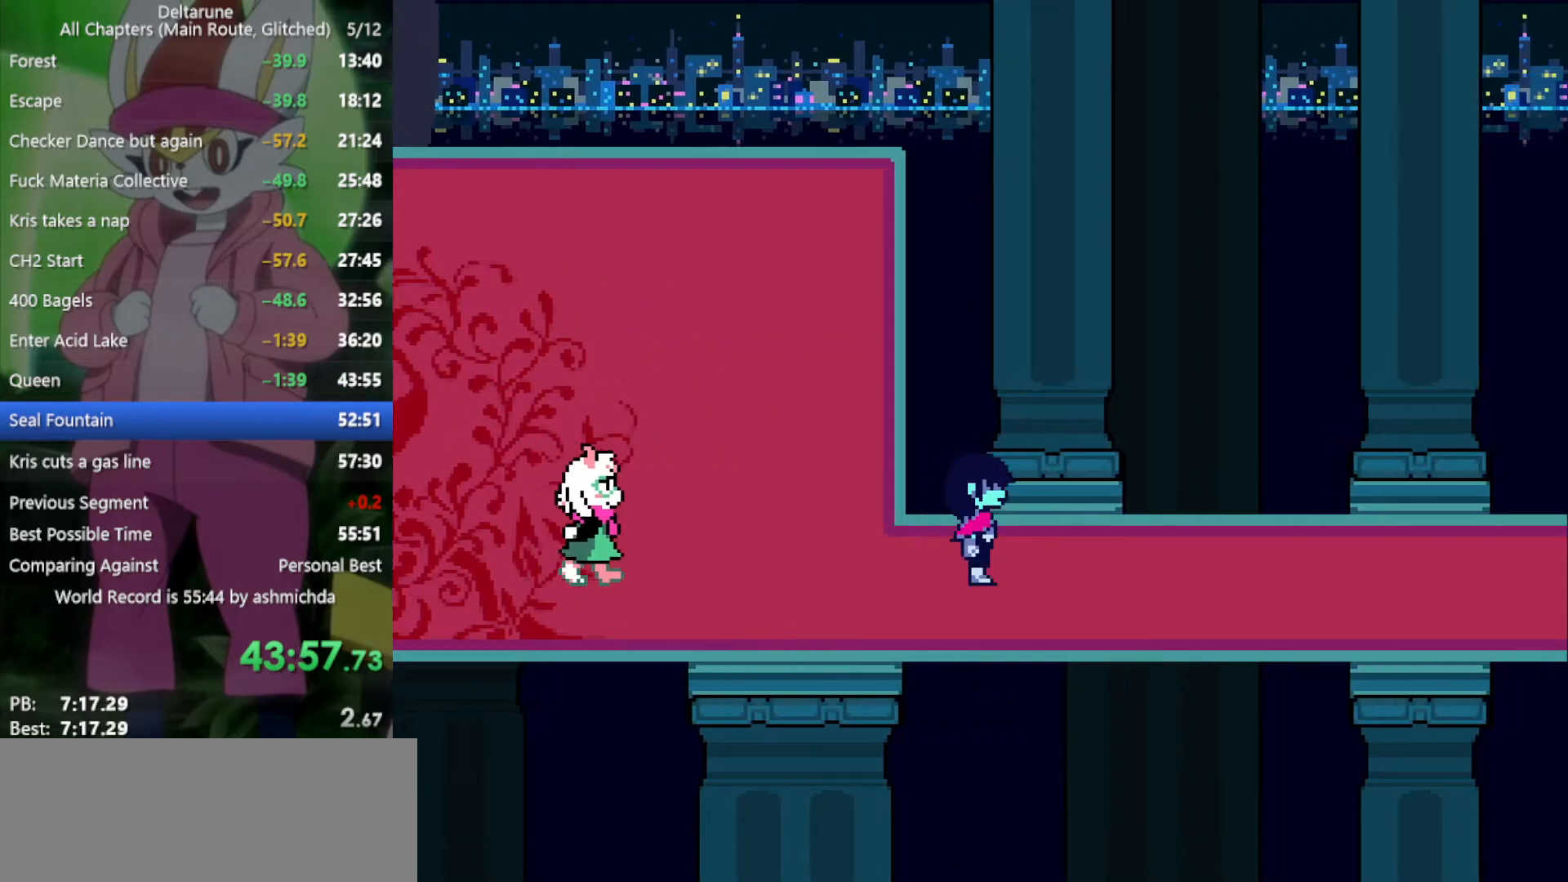
{"keys": ["right", "x"], "events": []}
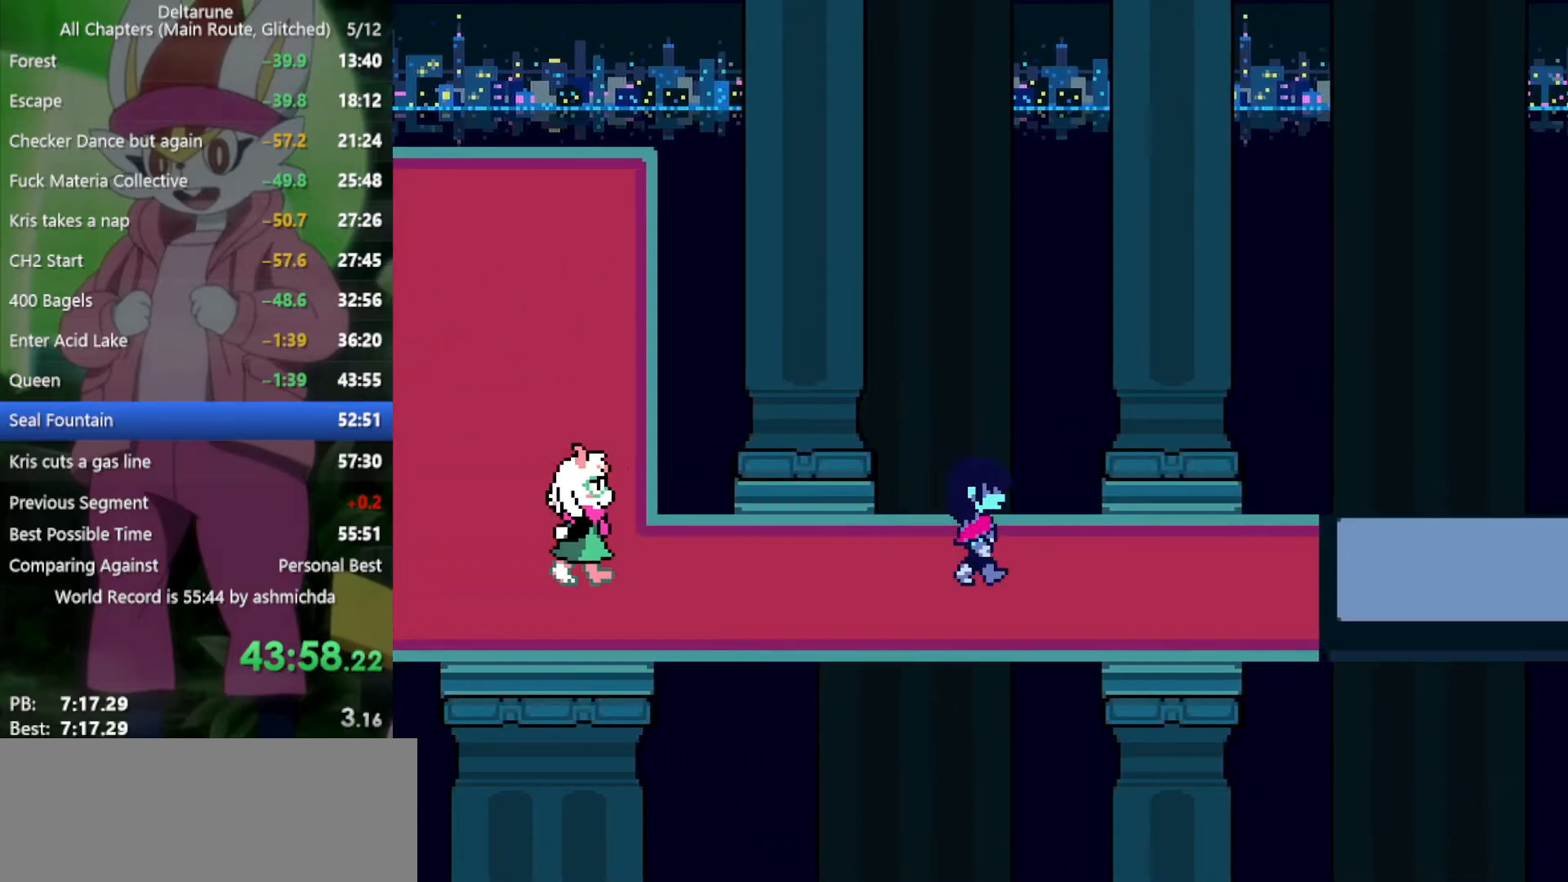
{"keys": ["right", "x"], "events": []}
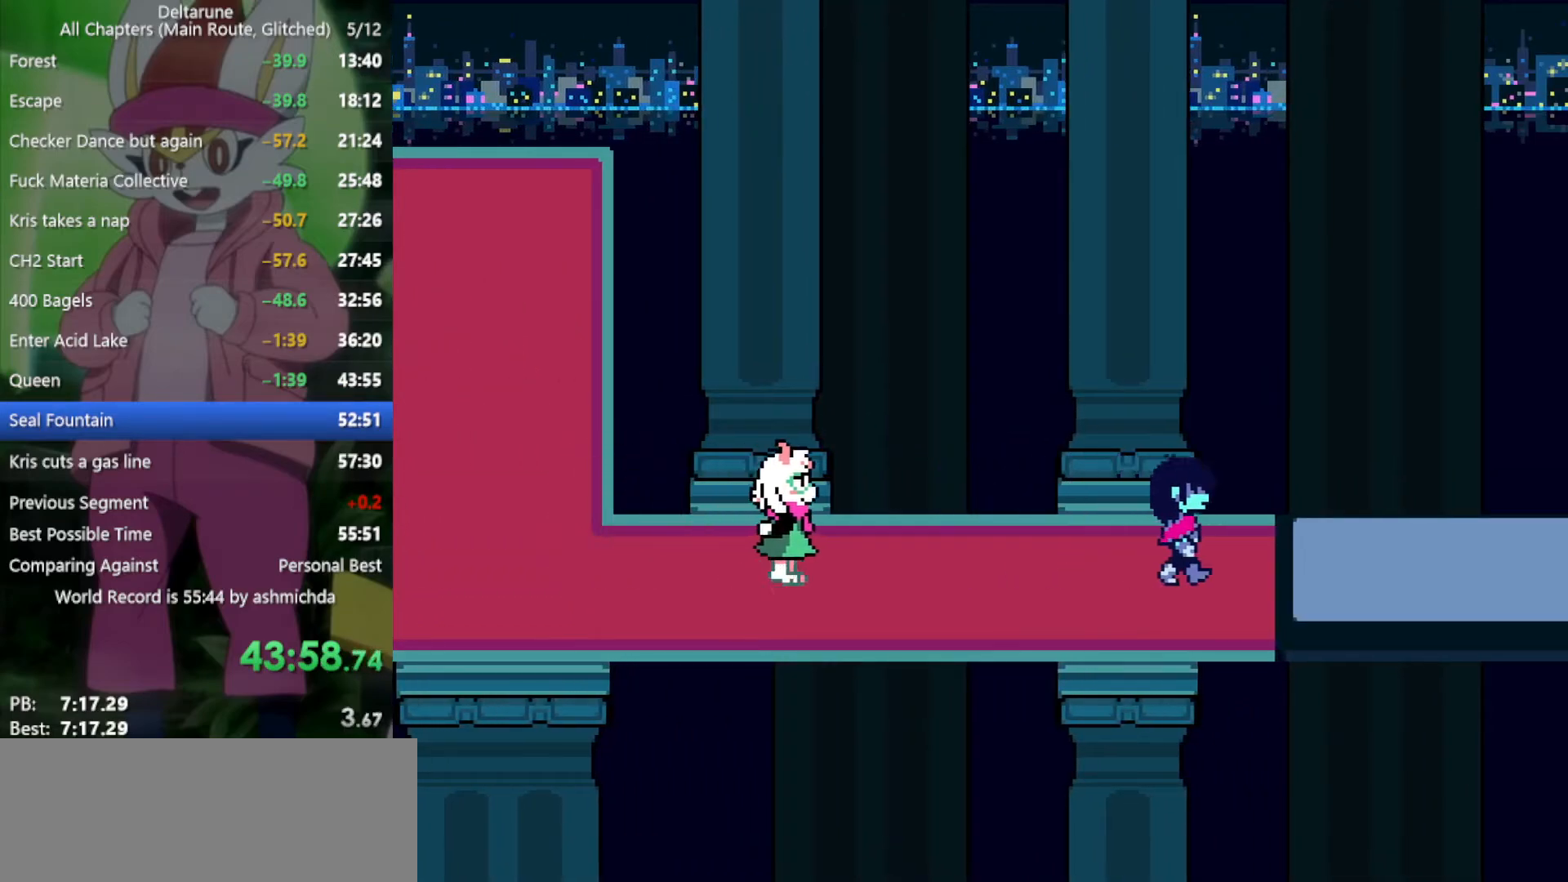
{"keys": ["right", "x"], "events": []}
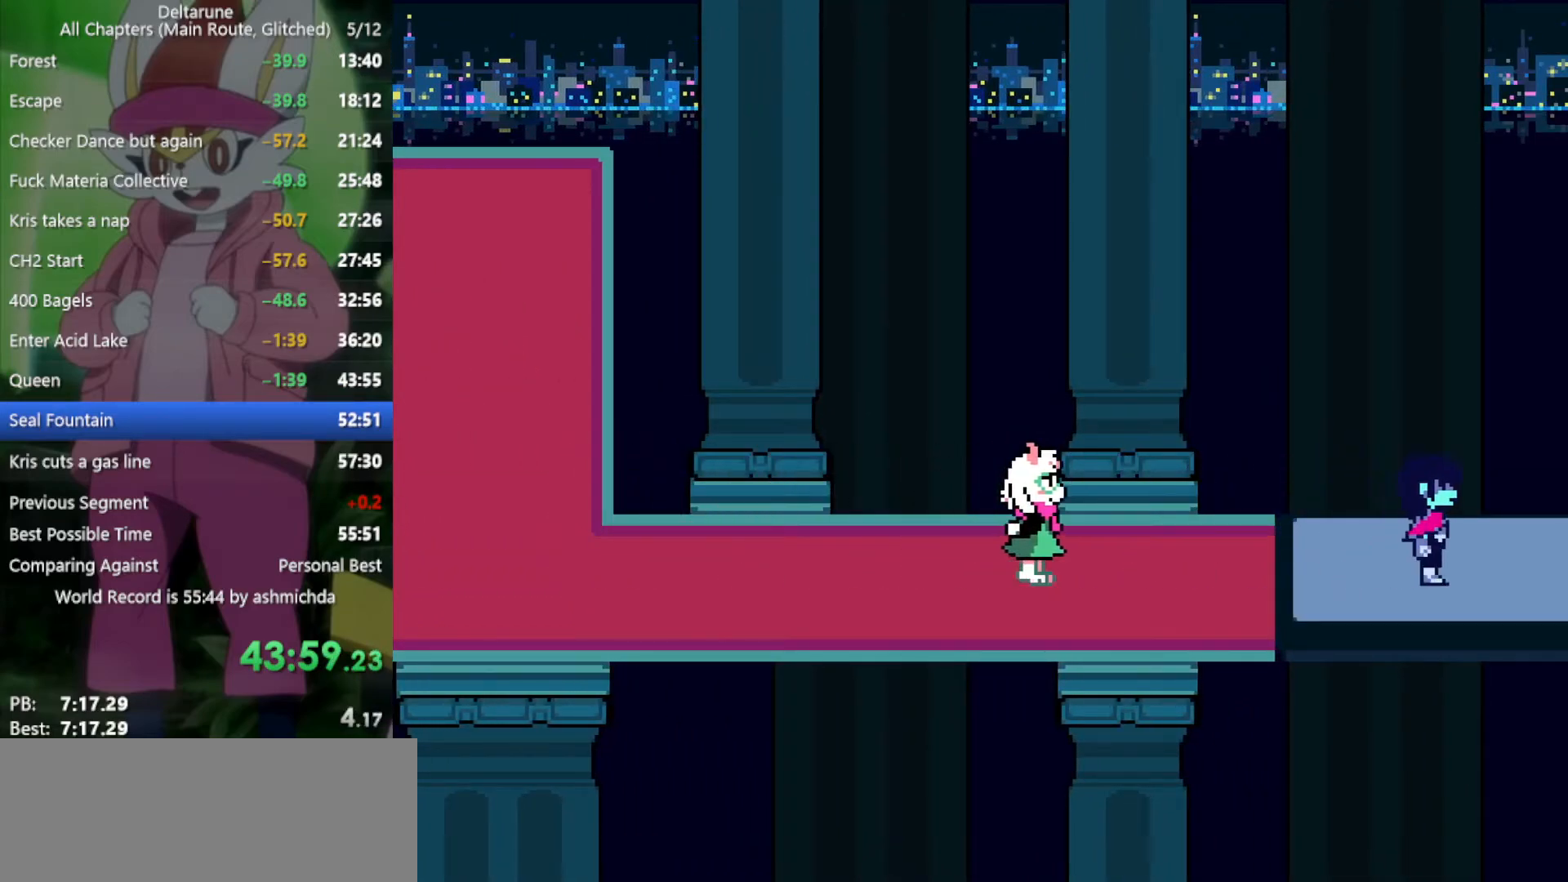
{"keys": ["right", "x"], "events": []}
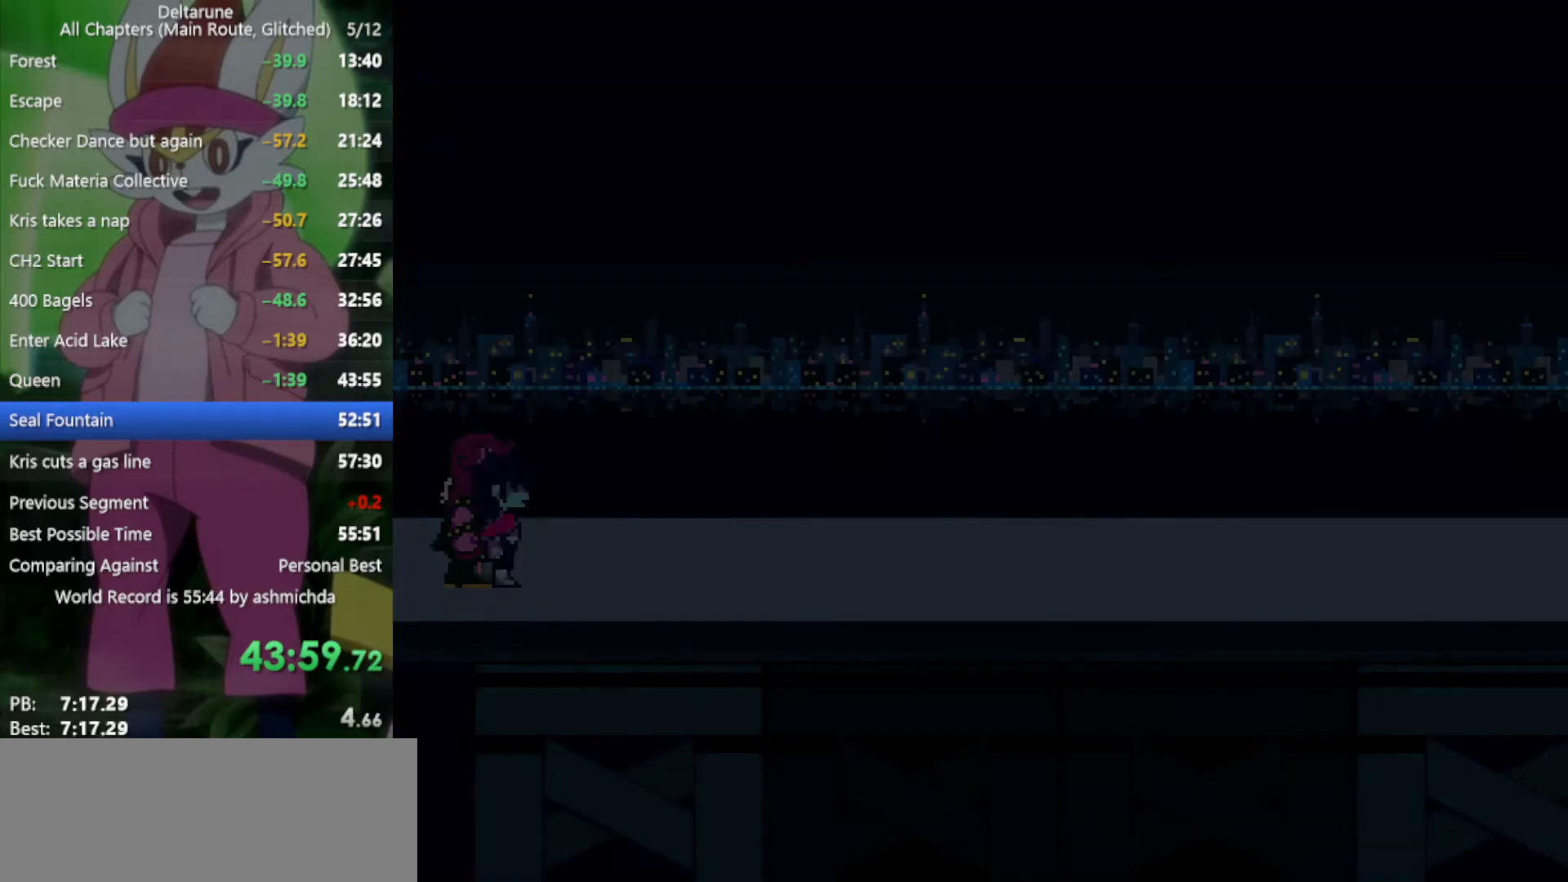
{"keys": ["right", "x"], "events": []}
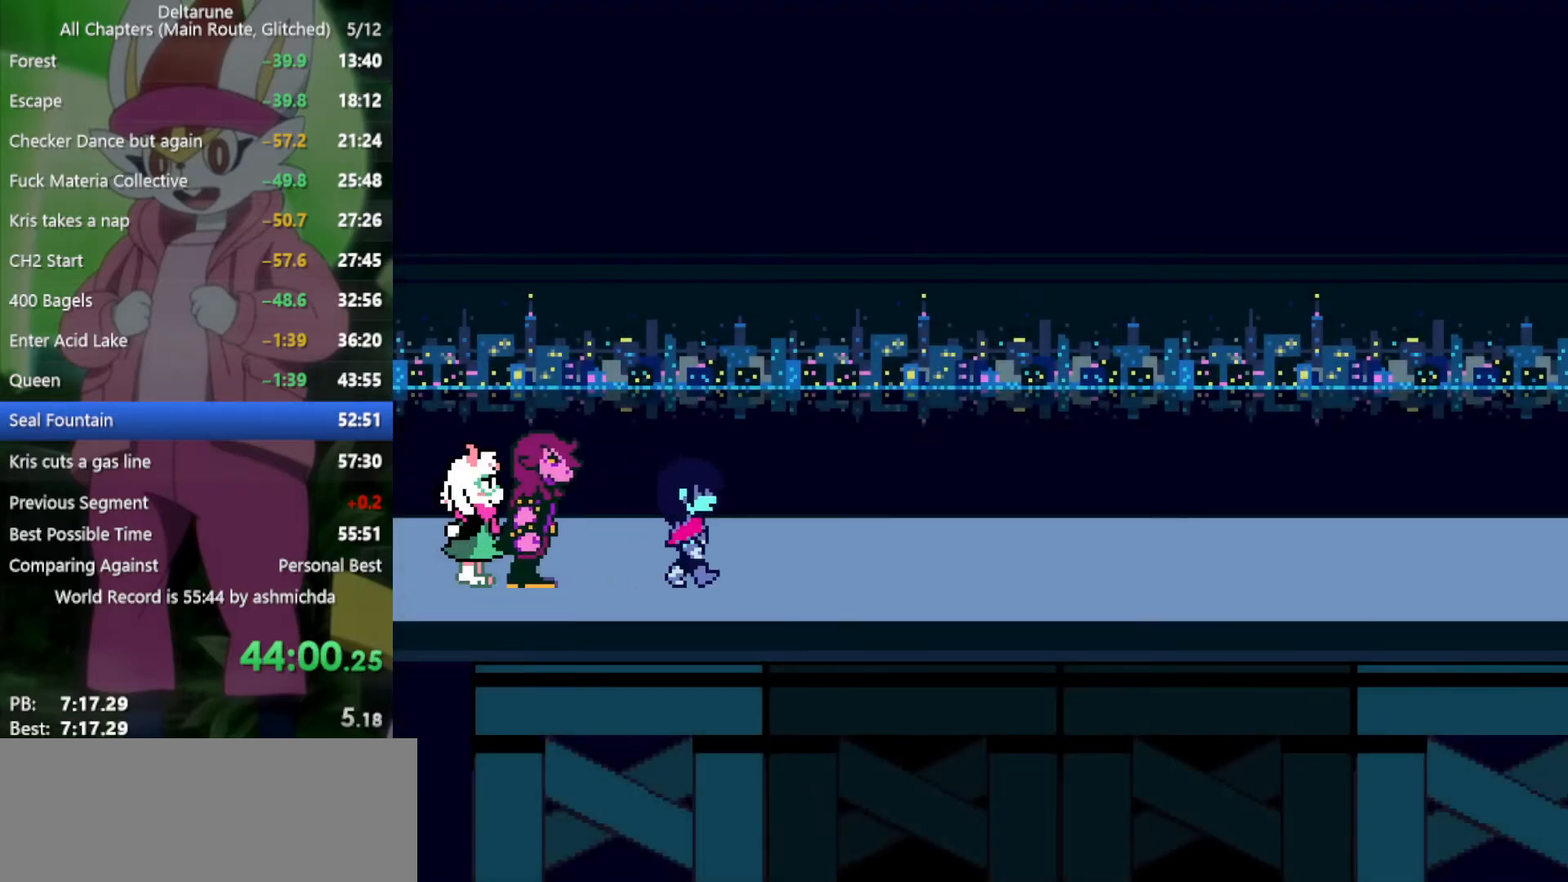
{"keys": ["right", "x"], "events": []}
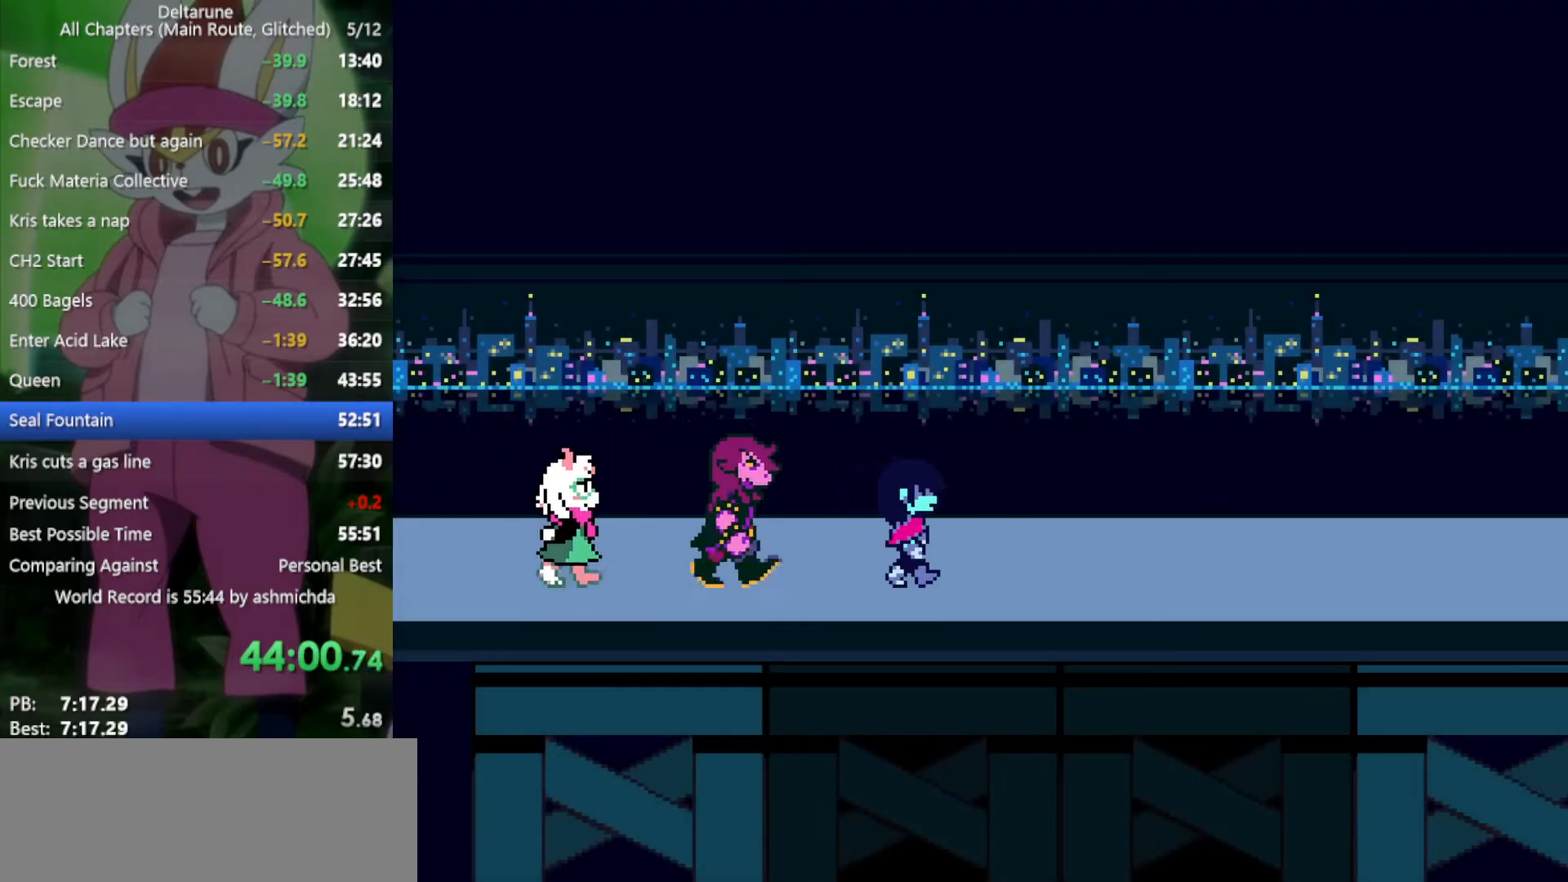
{"keys": ["right", "x"], "events": []}
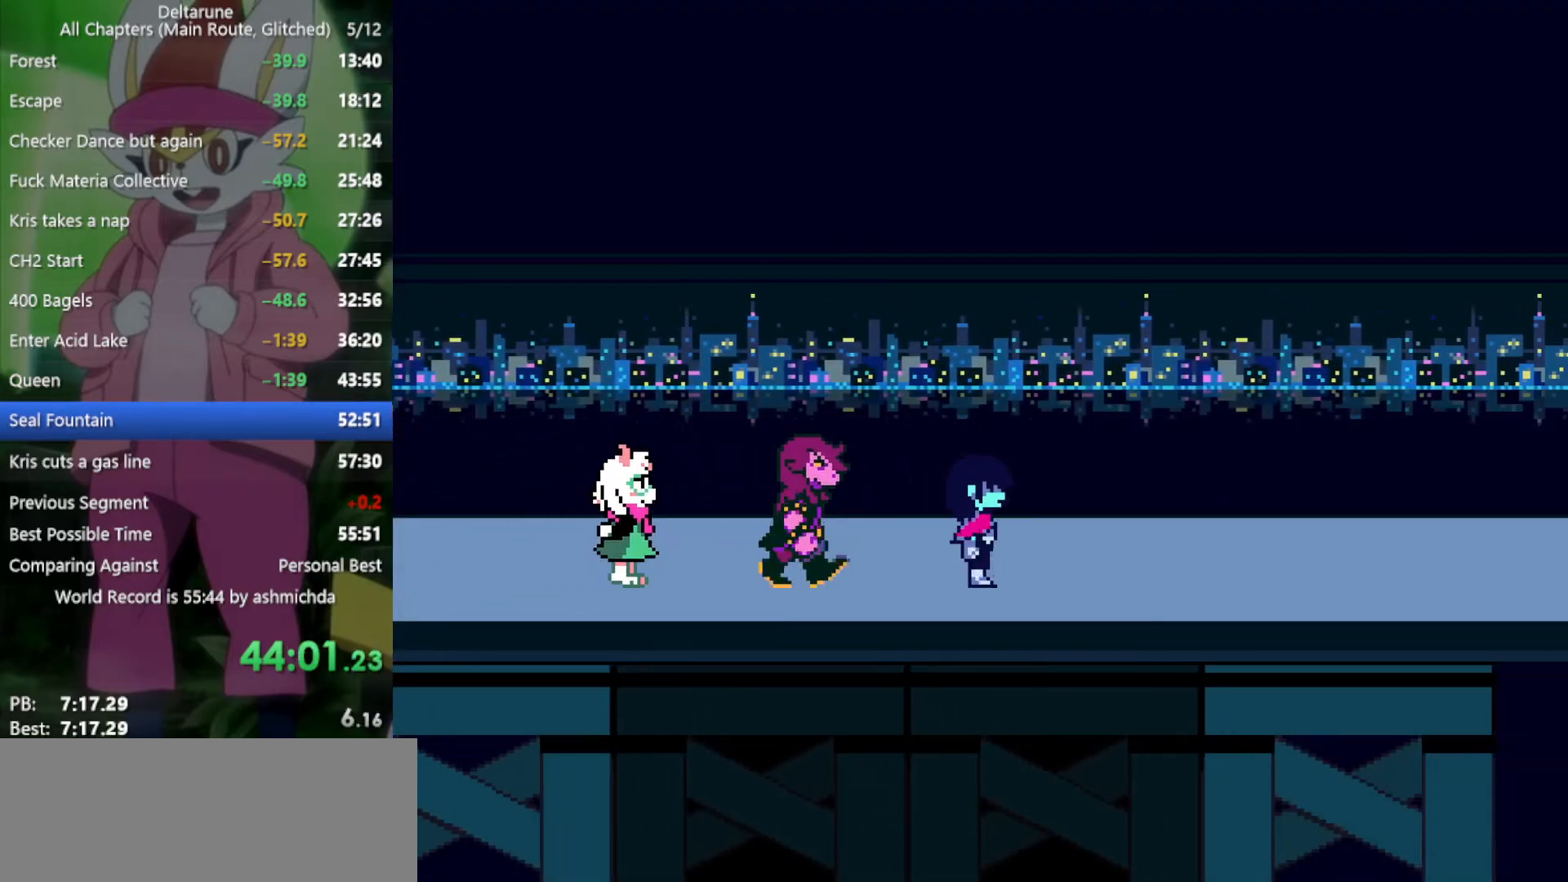
{"keys": ["right", "x"], "events": []}
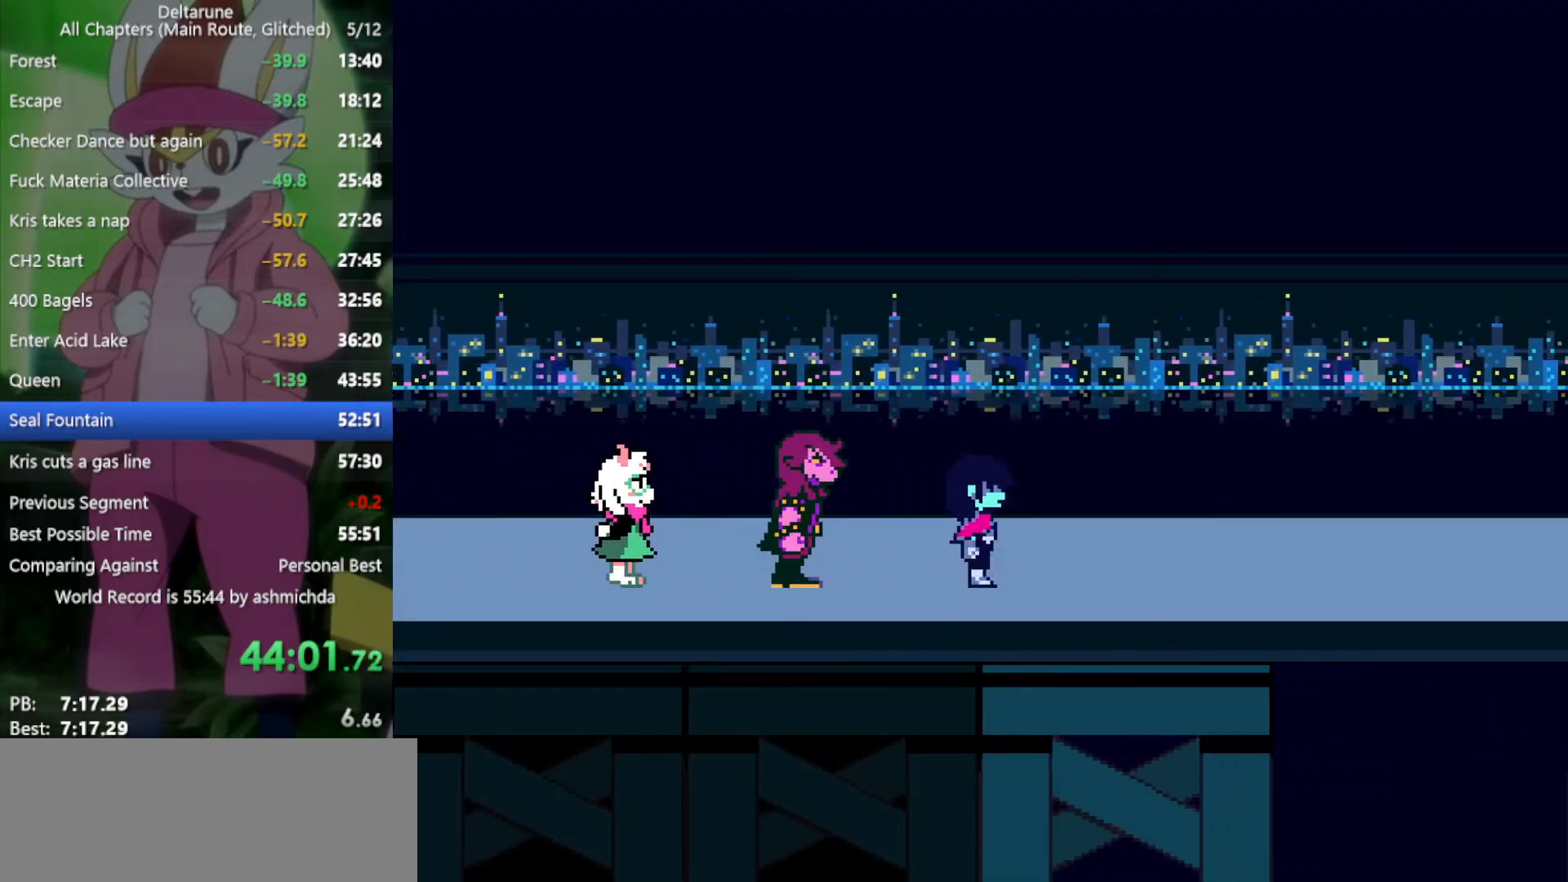
{"keys": ["right", "x"], "events": []}
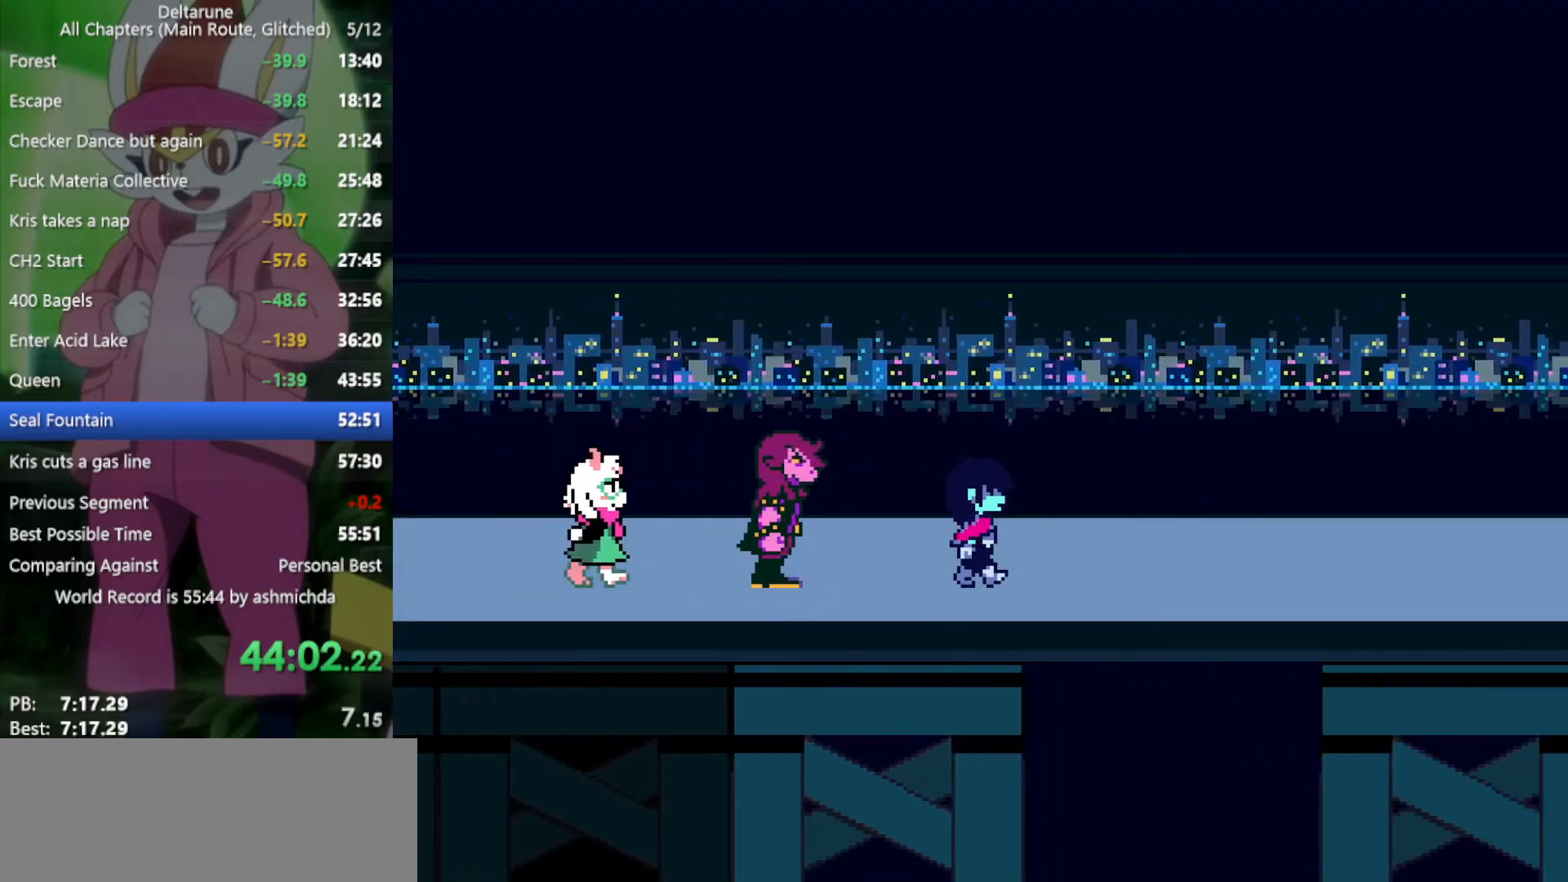
{"keys": ["right", "x"], "events": []}
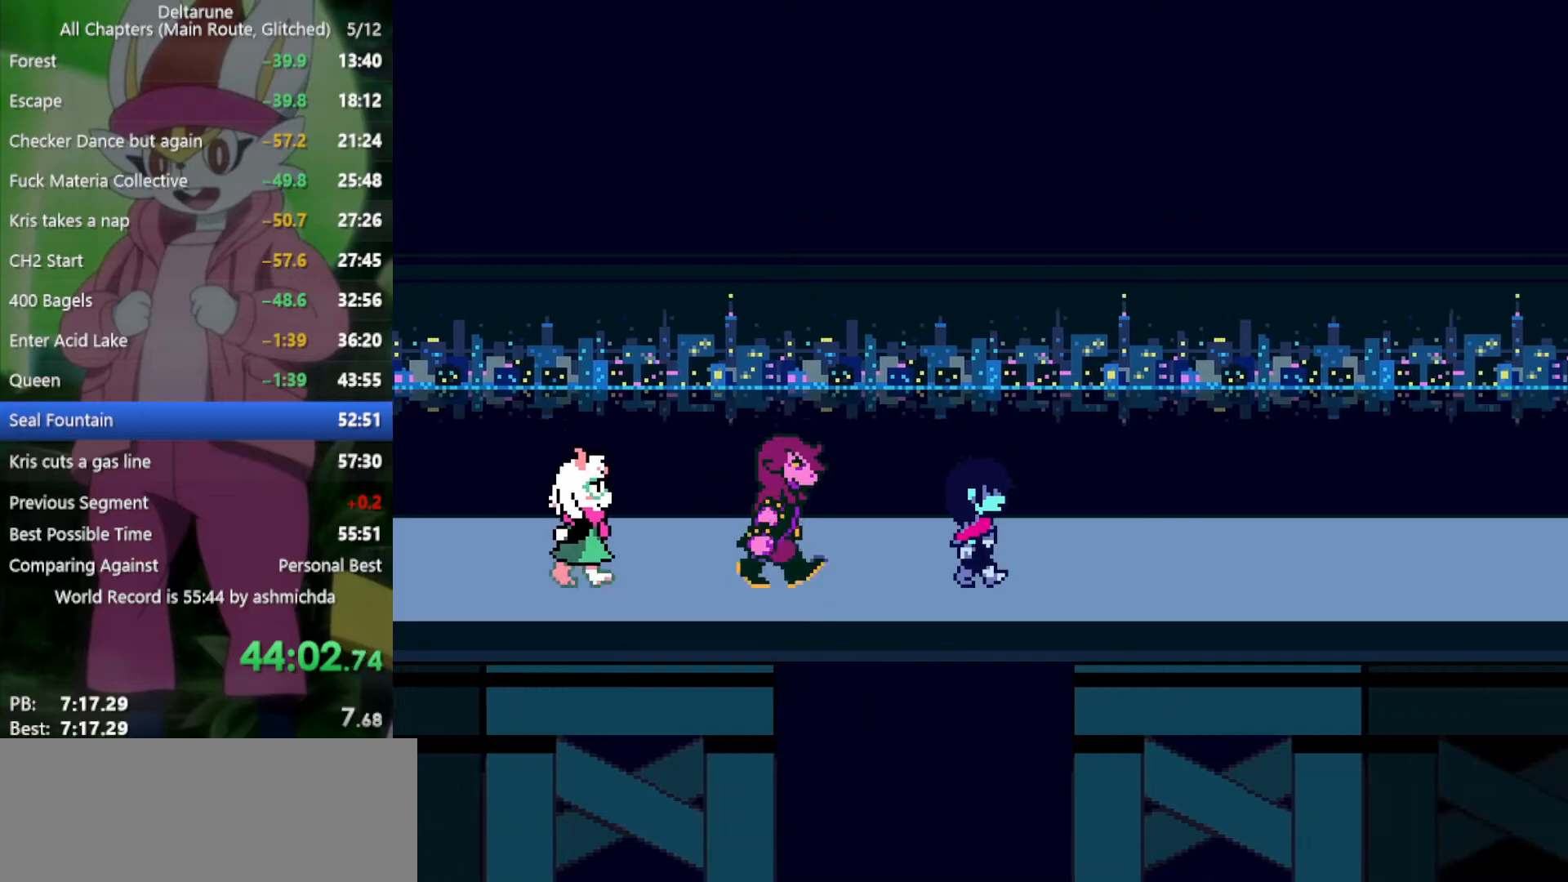
{"keys": ["right", "x"], "events": []}
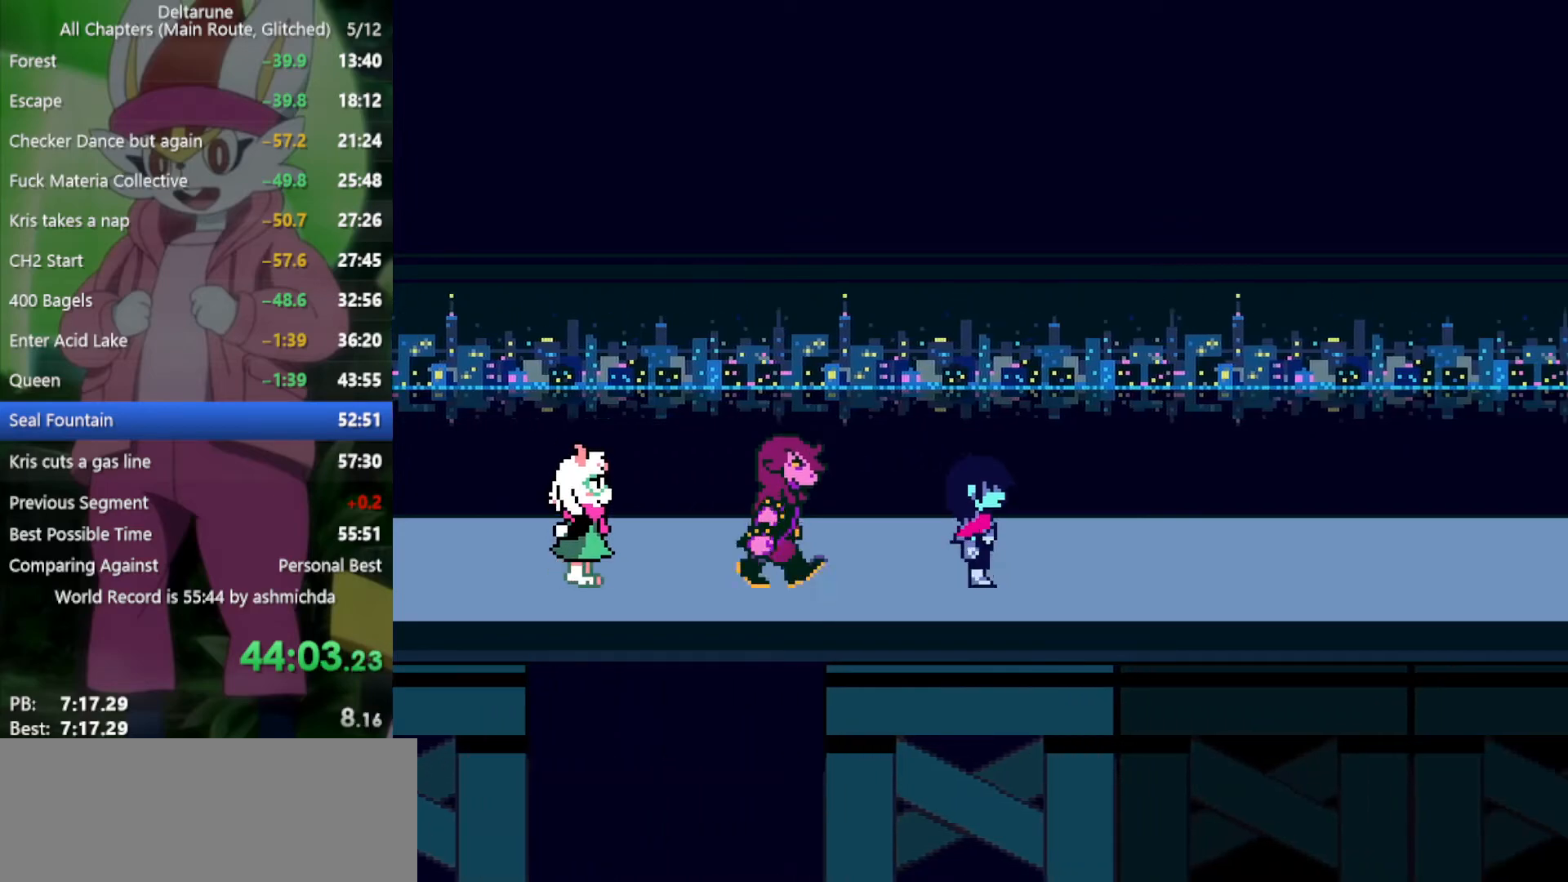
{"keys": ["right", "x"], "events": []}
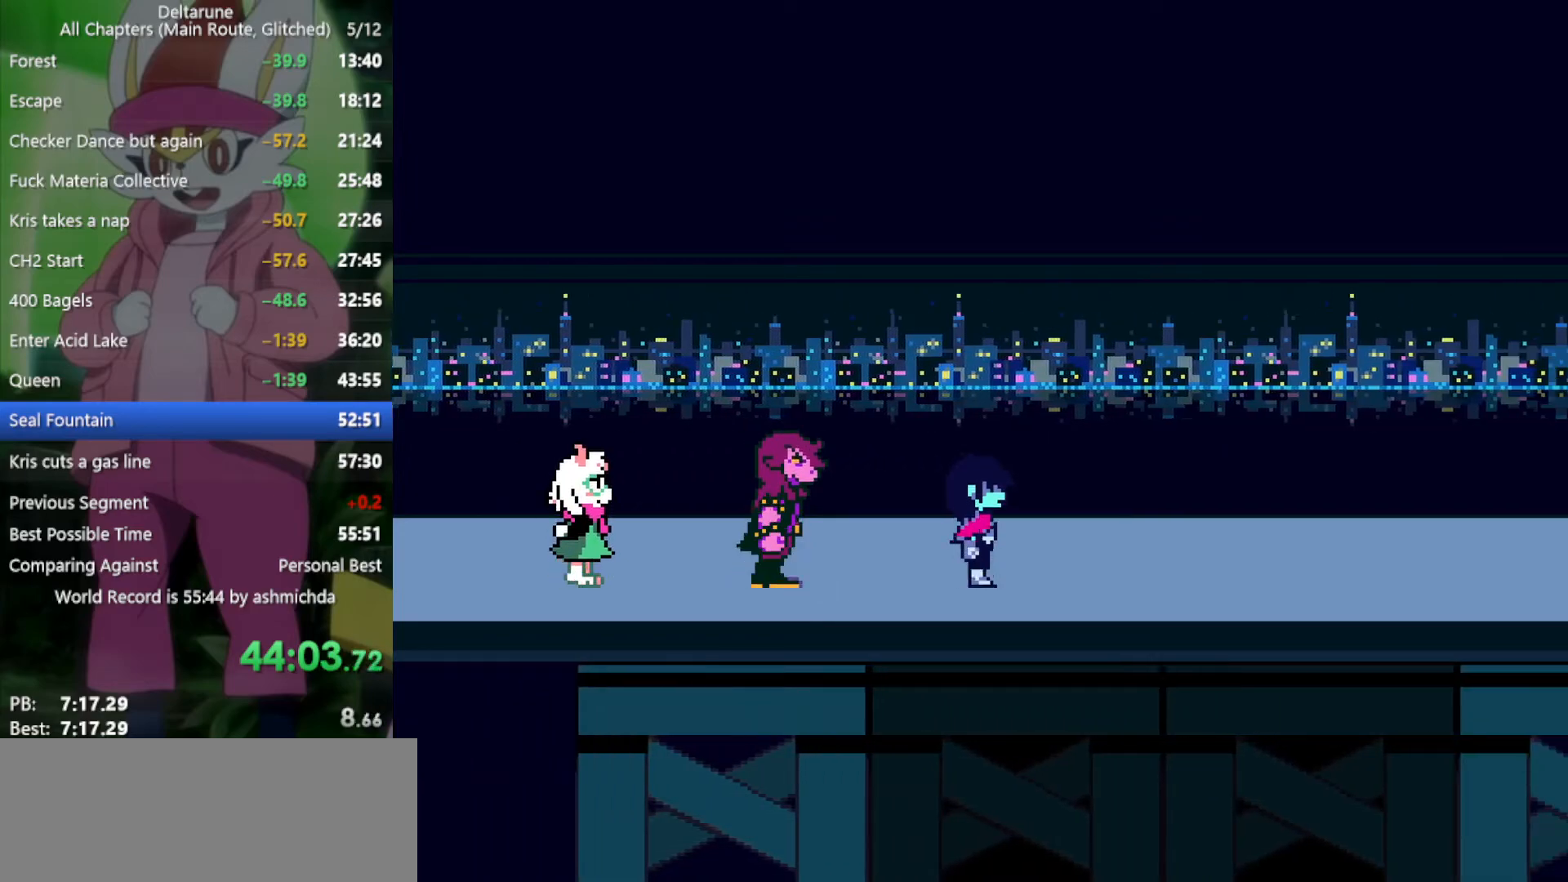
{"keys": ["right", "x"], "events": []}
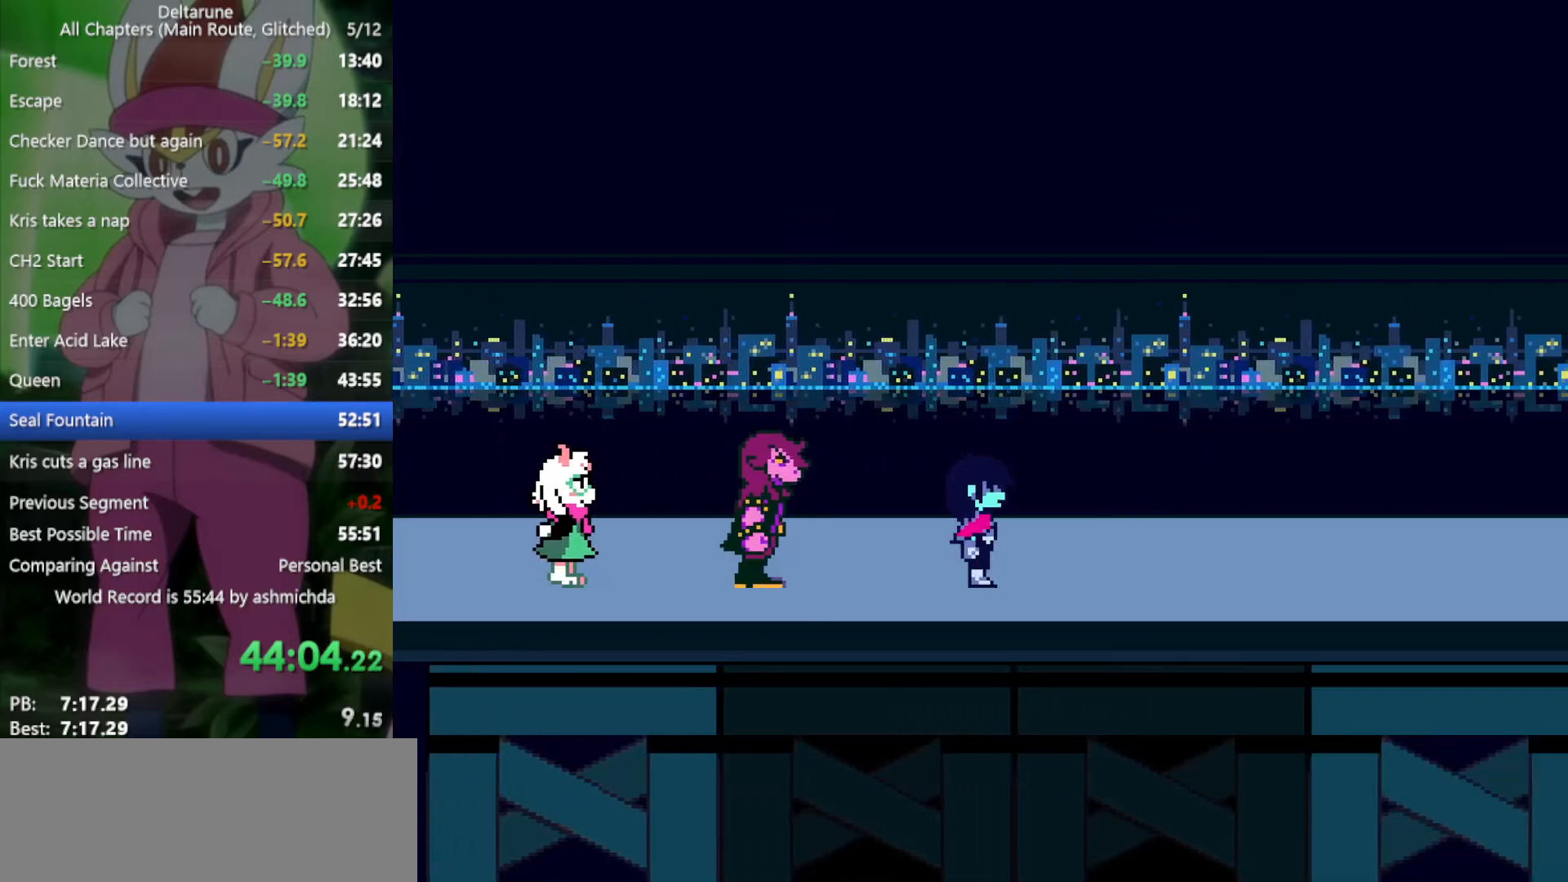
{"keys": ["x"], "events": [[250, "right", "up"]]}
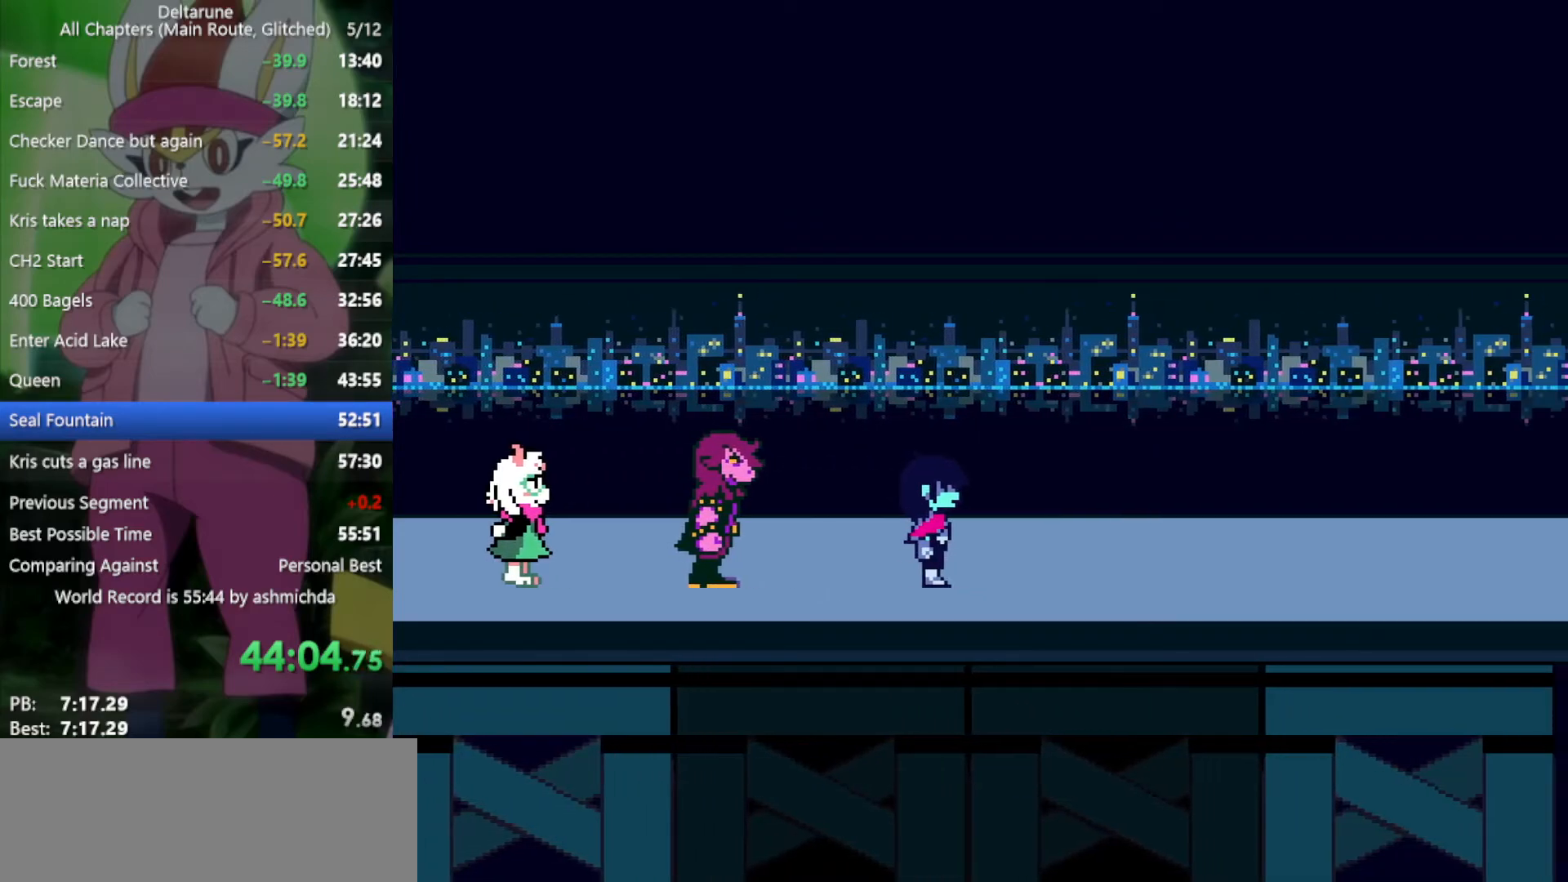
{"keys": ["x"], "events": []}
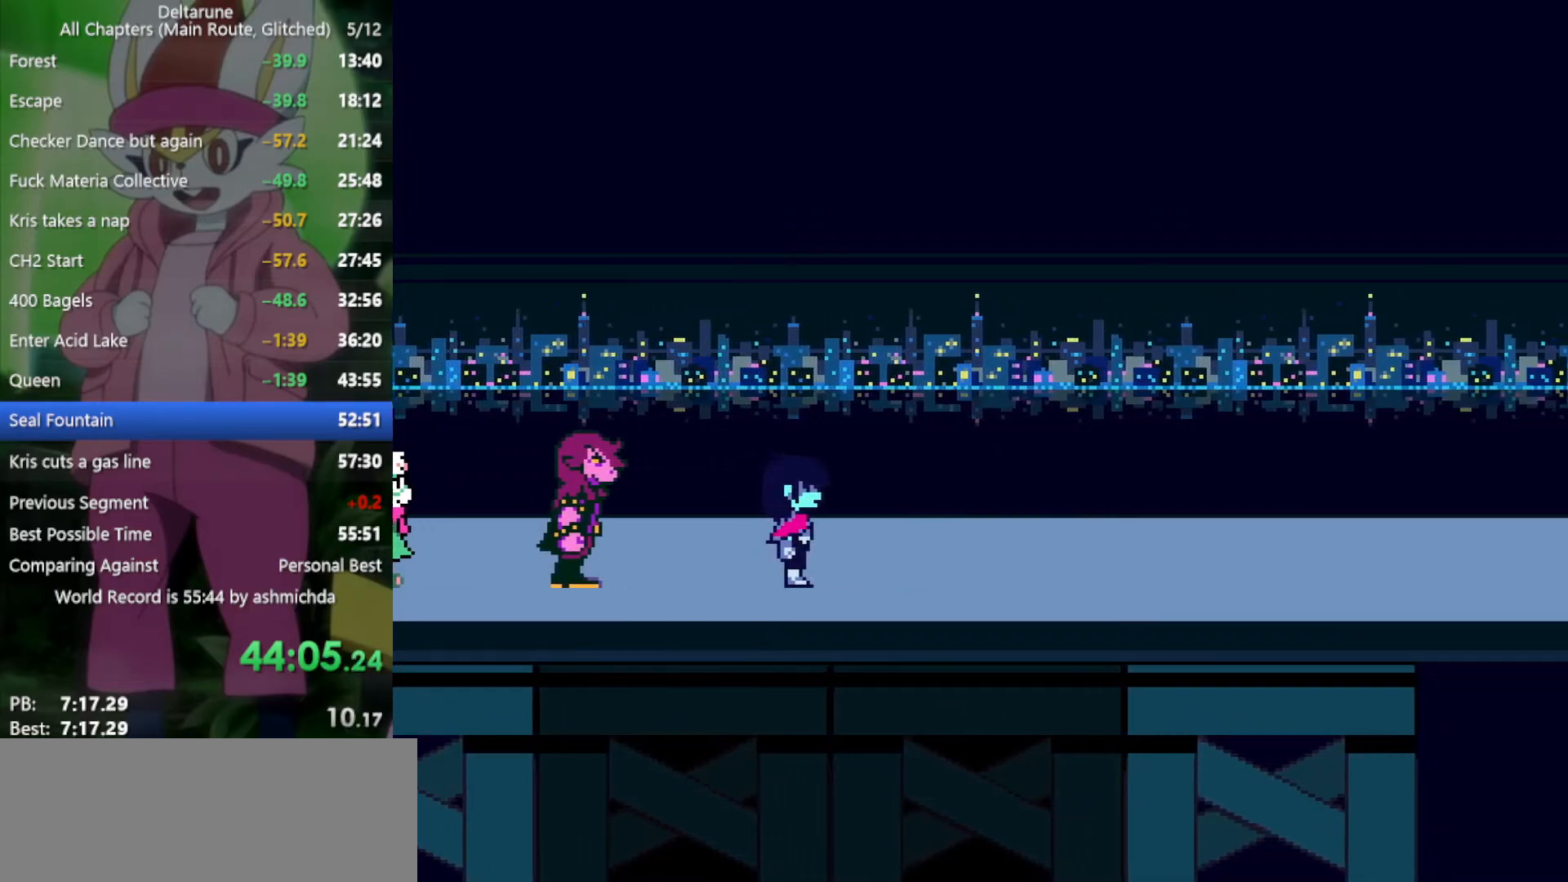
{"keys": ["x"], "events": []}